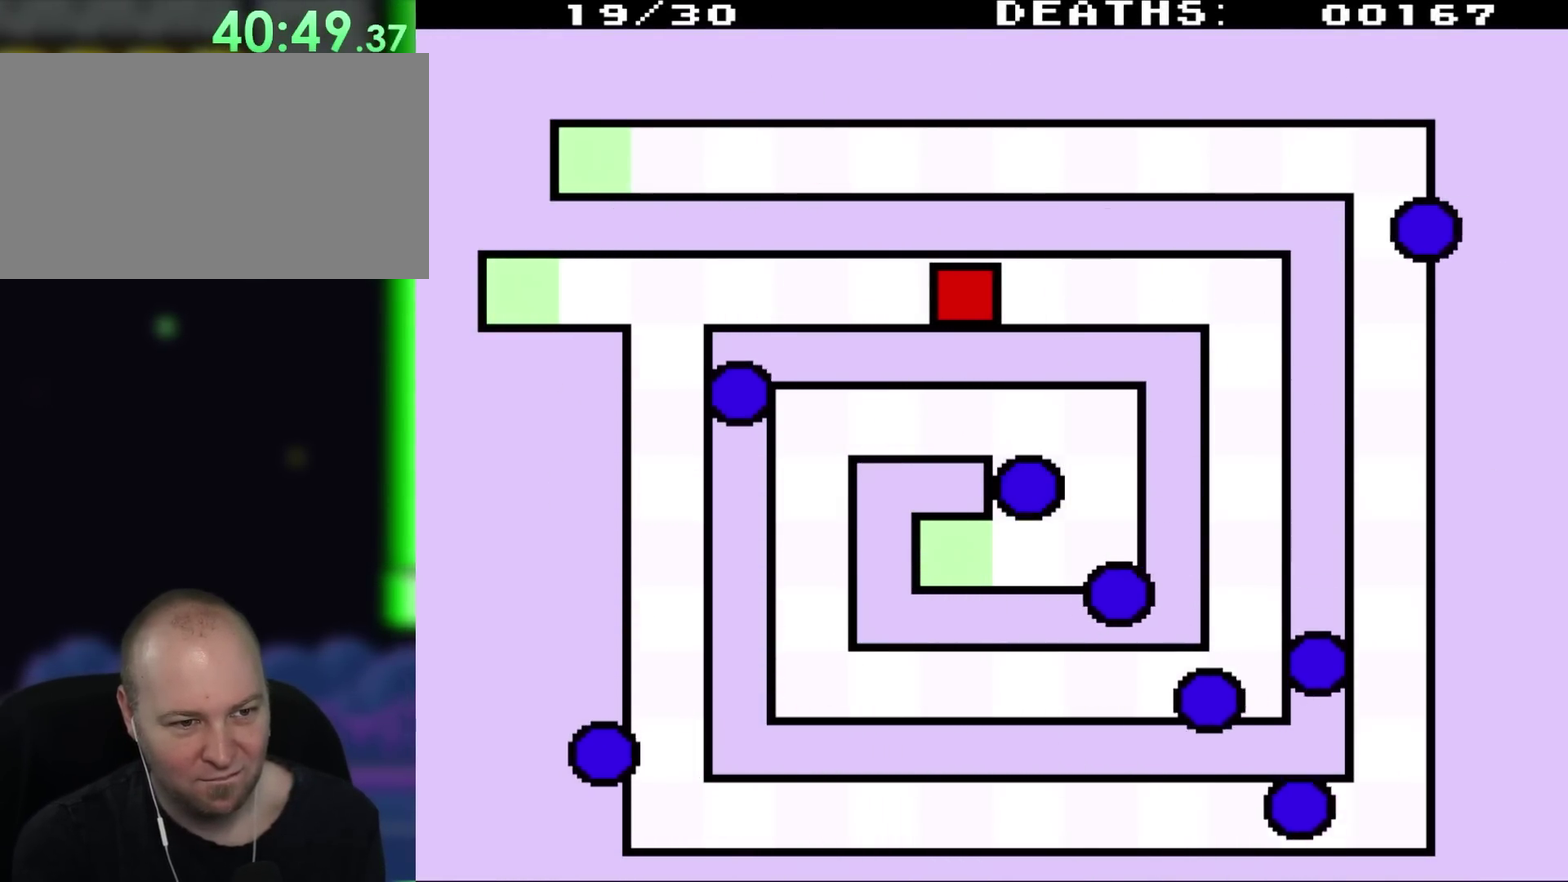
Gameplay with a controller (Nintendo layout); each line is a JSON object with the inputs held at the frame after it. "events" lists button and stick changes between this image and that frame as [ms after this image, input, new state], when the widget could be followed in between. Not read: L3 R3.
{"buttons": [], "events": []}
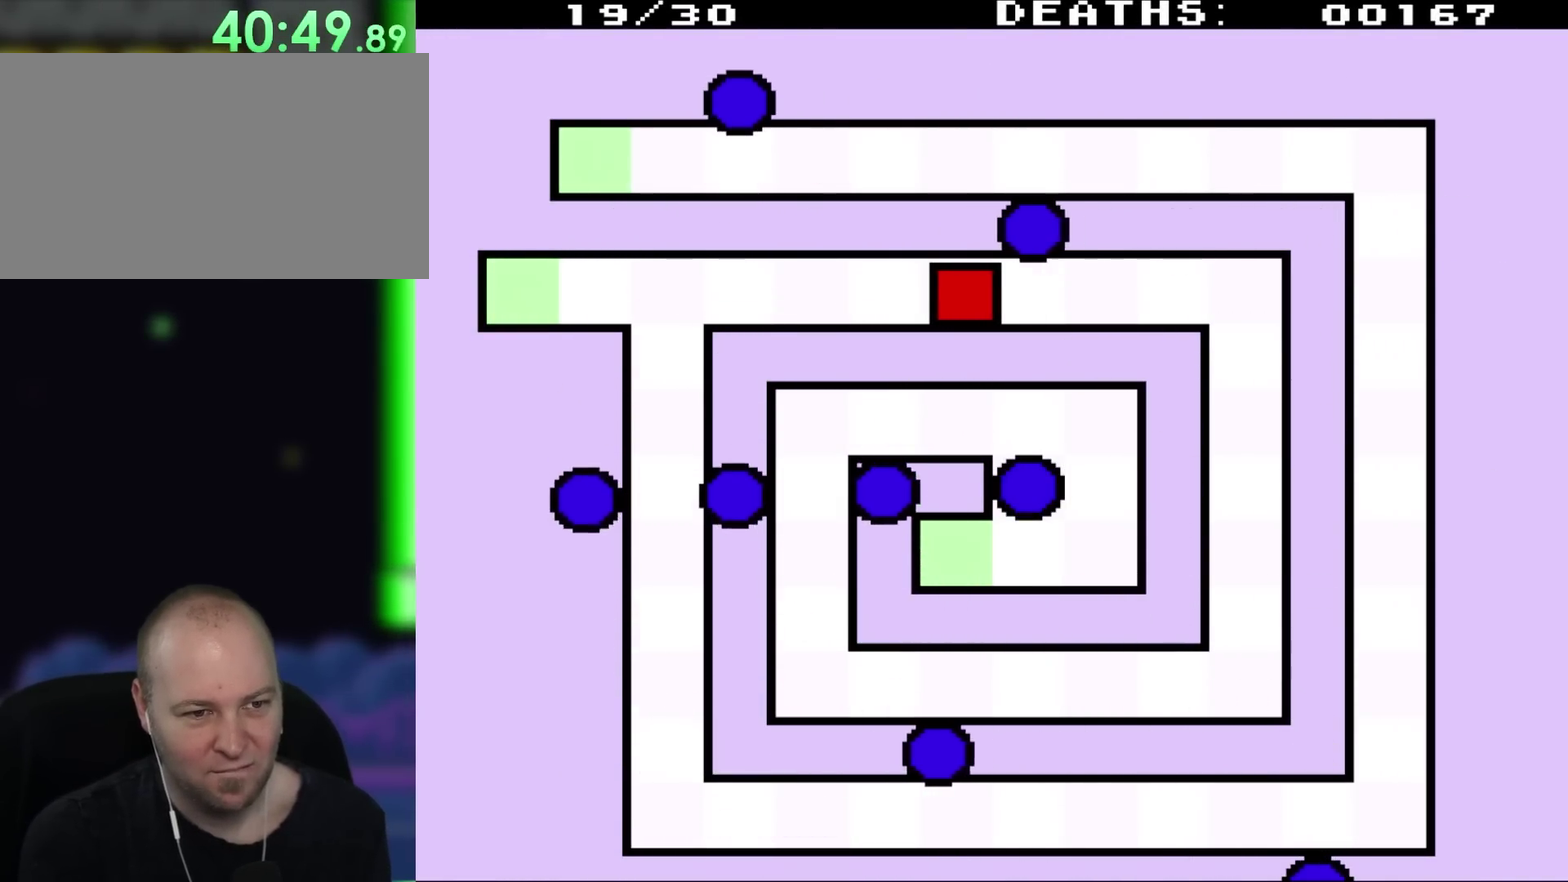
{"buttons": [], "events": []}
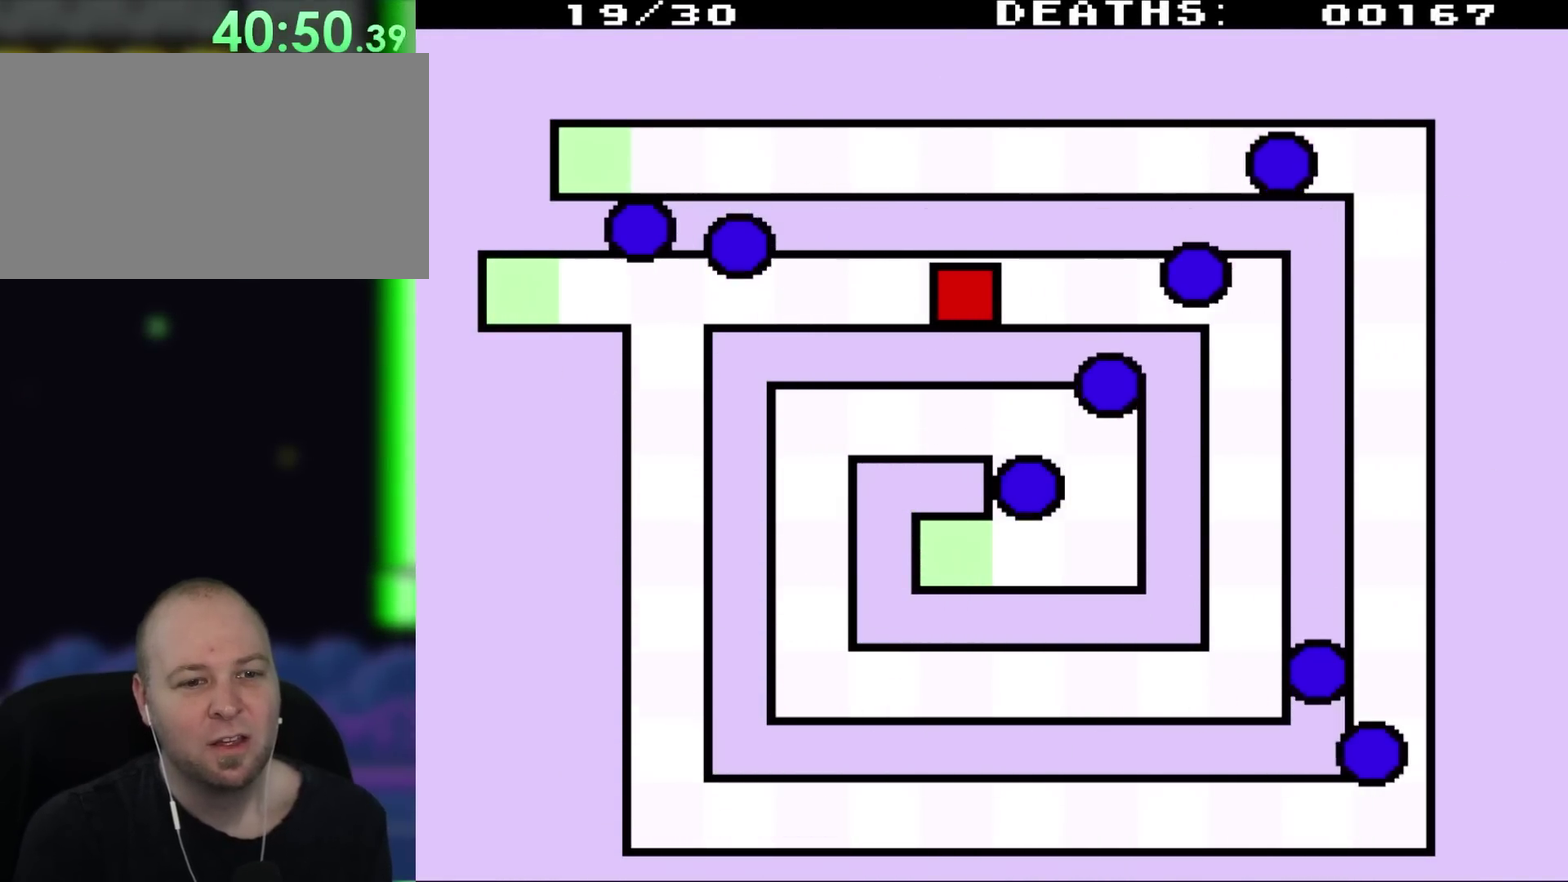
{"buttons": [], "events": []}
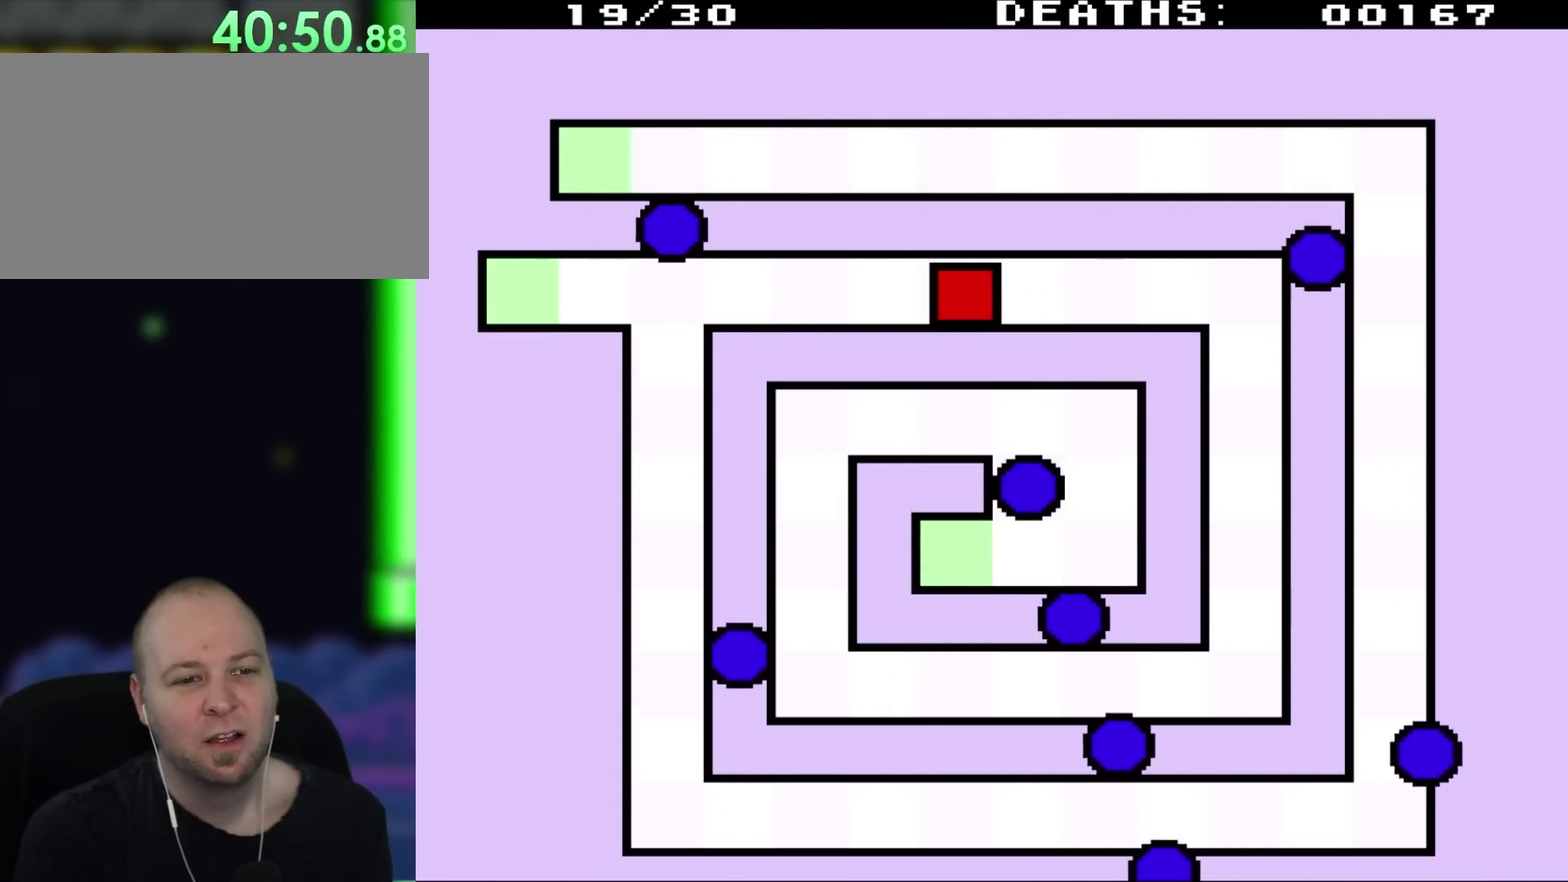
{"buttons": [], "events": []}
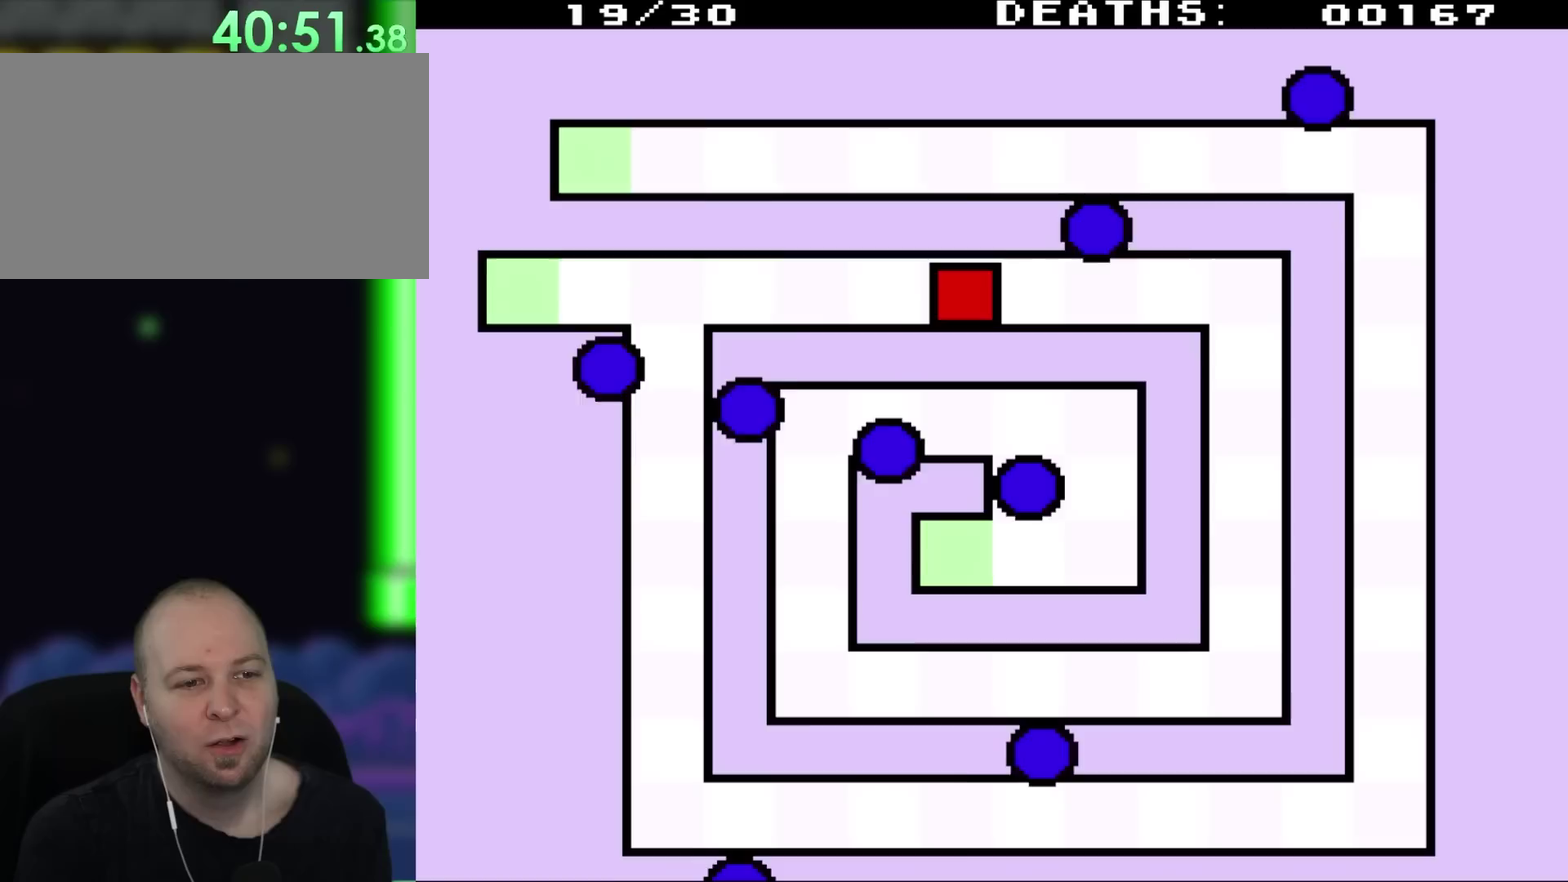
{"buttons": ["DPAD_RIGHT"], "events": [[367, "DPAD_RIGHT", "down"]]}
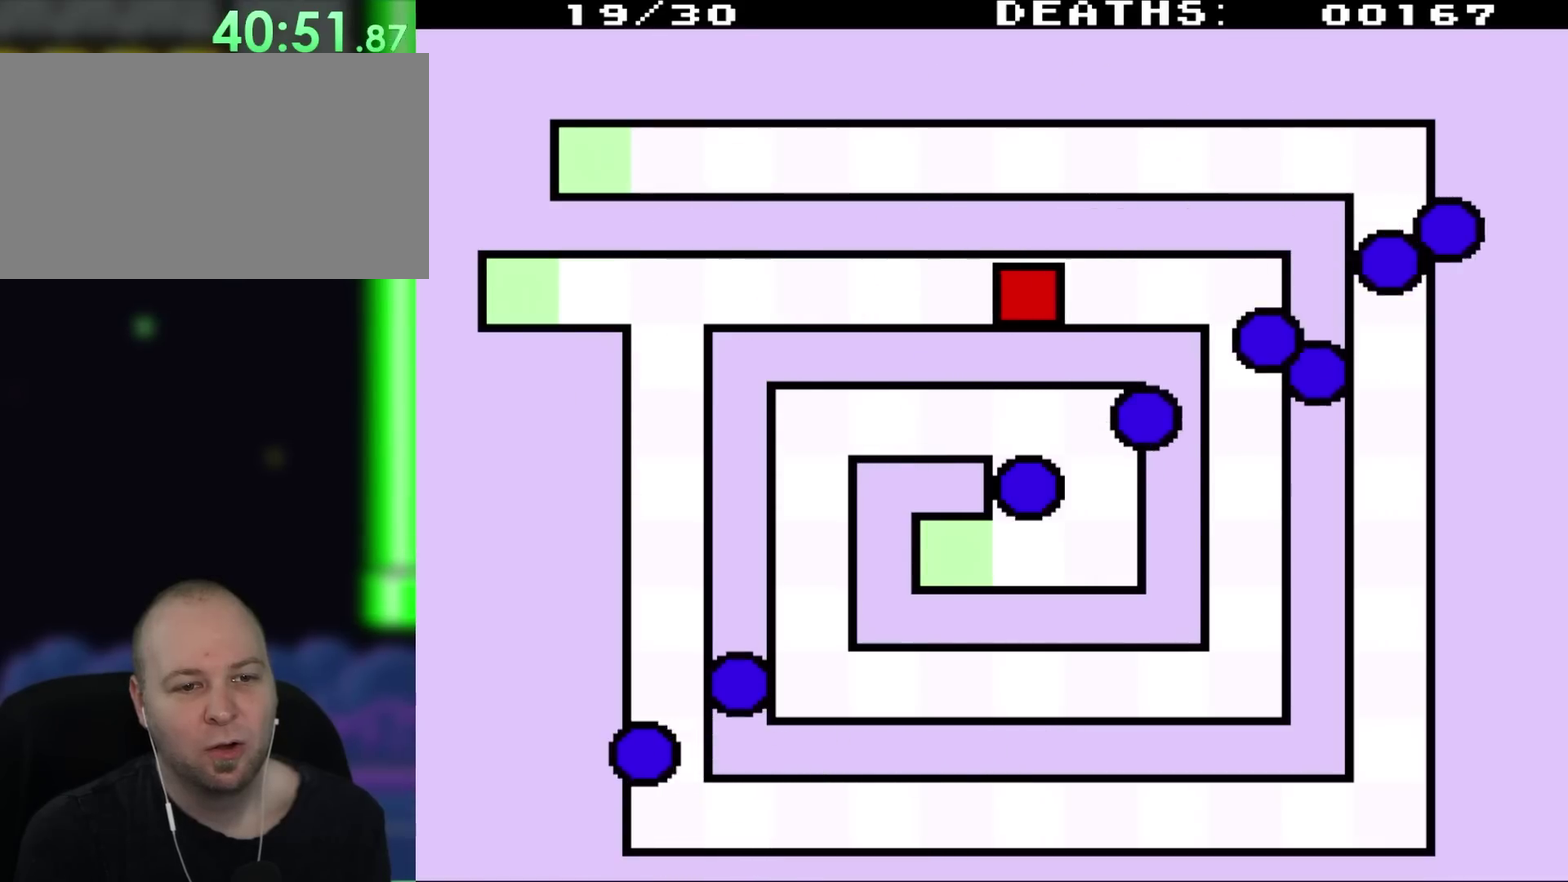
{"buttons": ["DPAD_RIGHT"], "events": []}
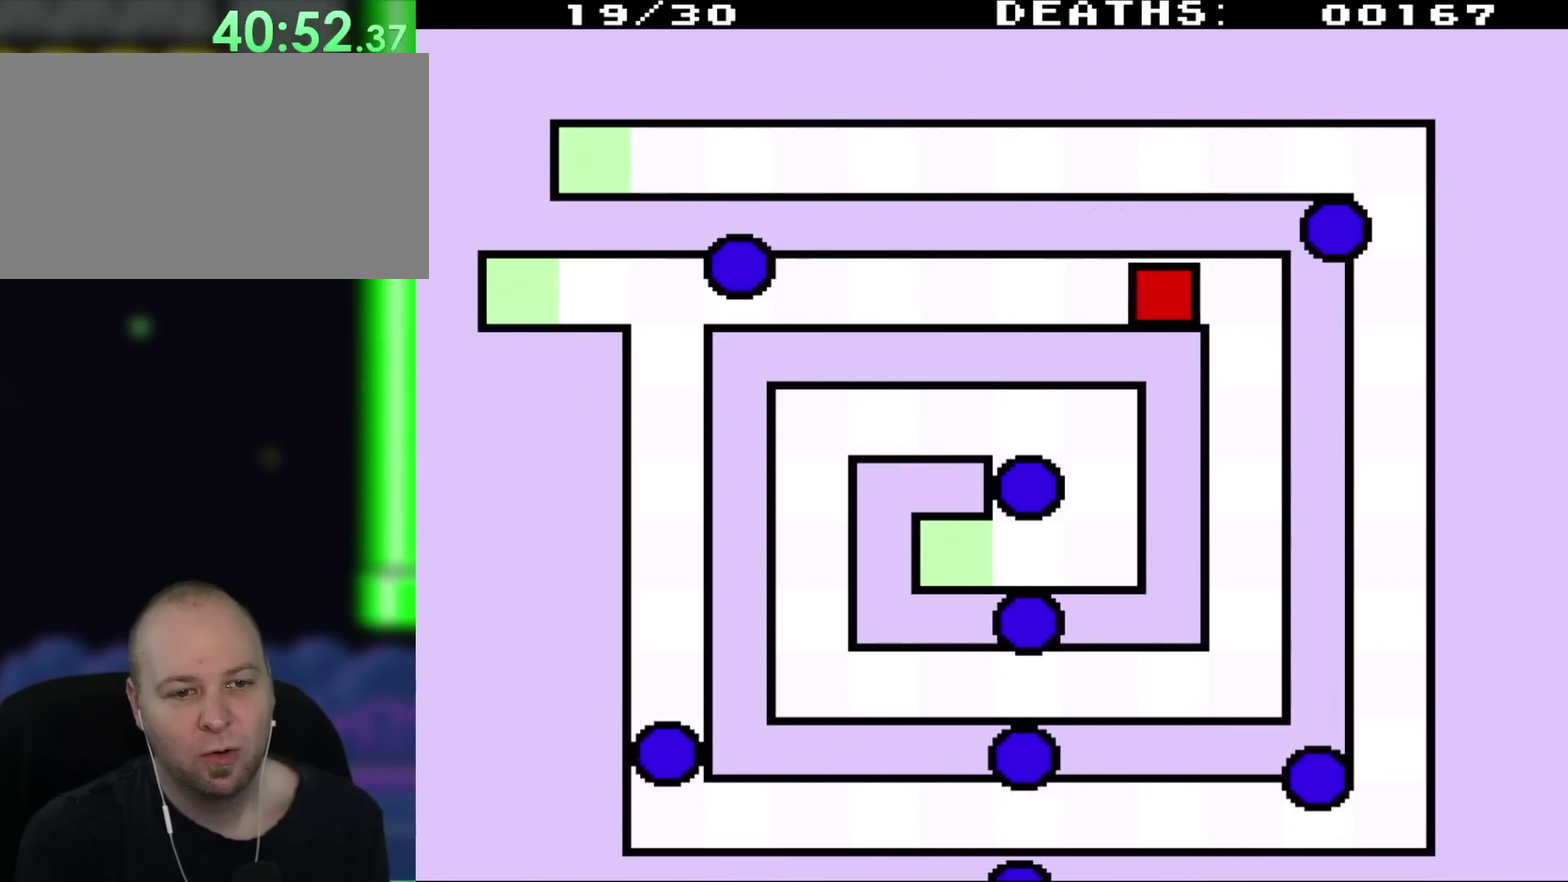
{"buttons": ["DPAD_DOWN"], "events": [[267, "DPAD_DOWN", "down"], [367, "DPAD_RIGHT", "up"]]}
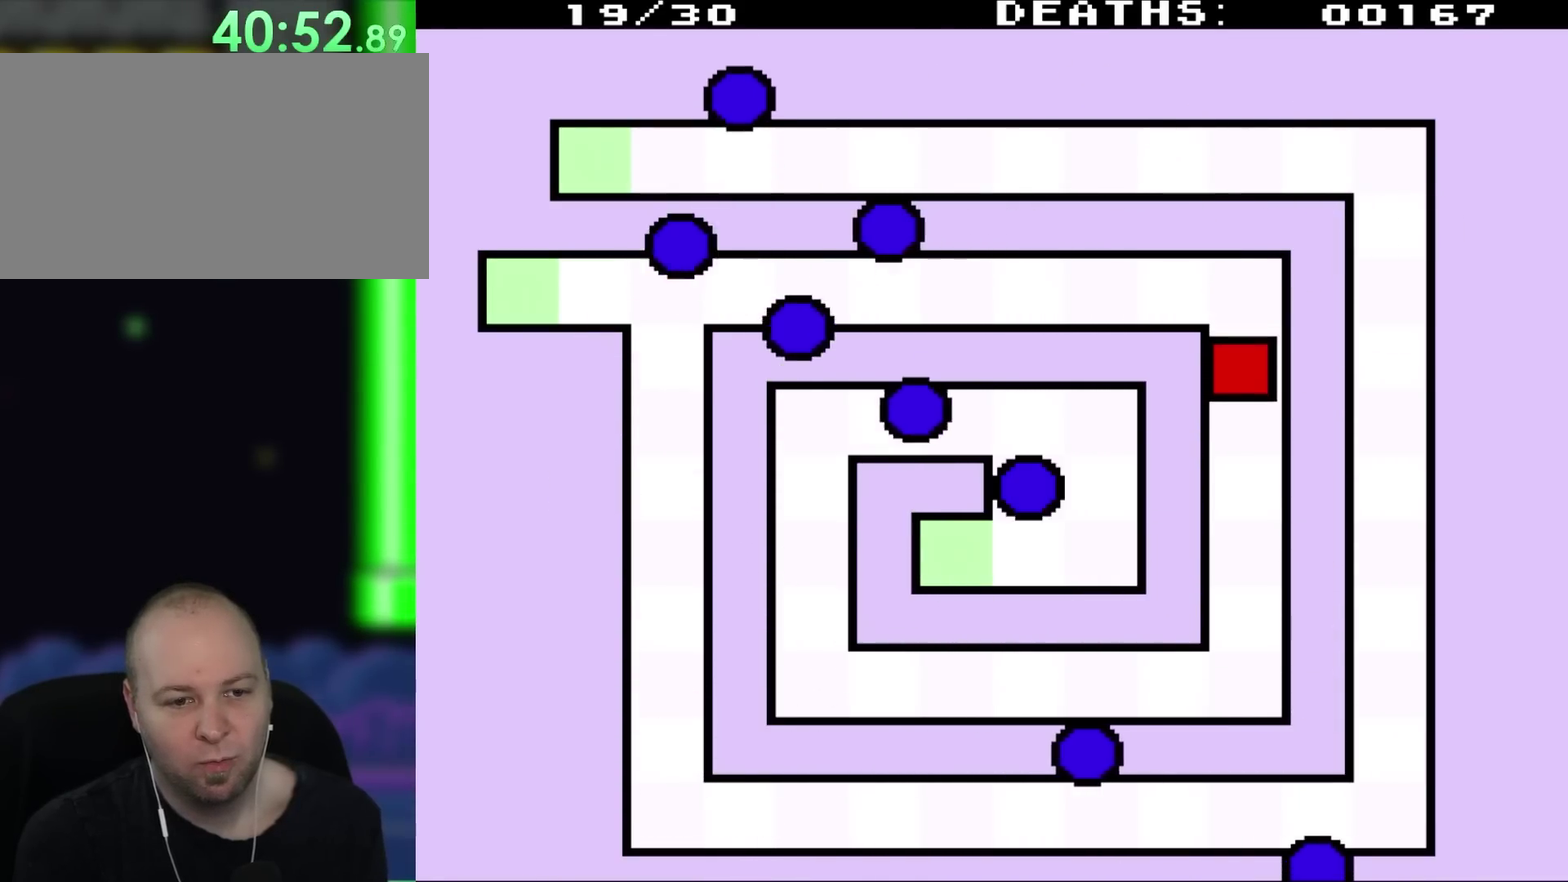
{"buttons": ["DPAD_DOWN"], "events": []}
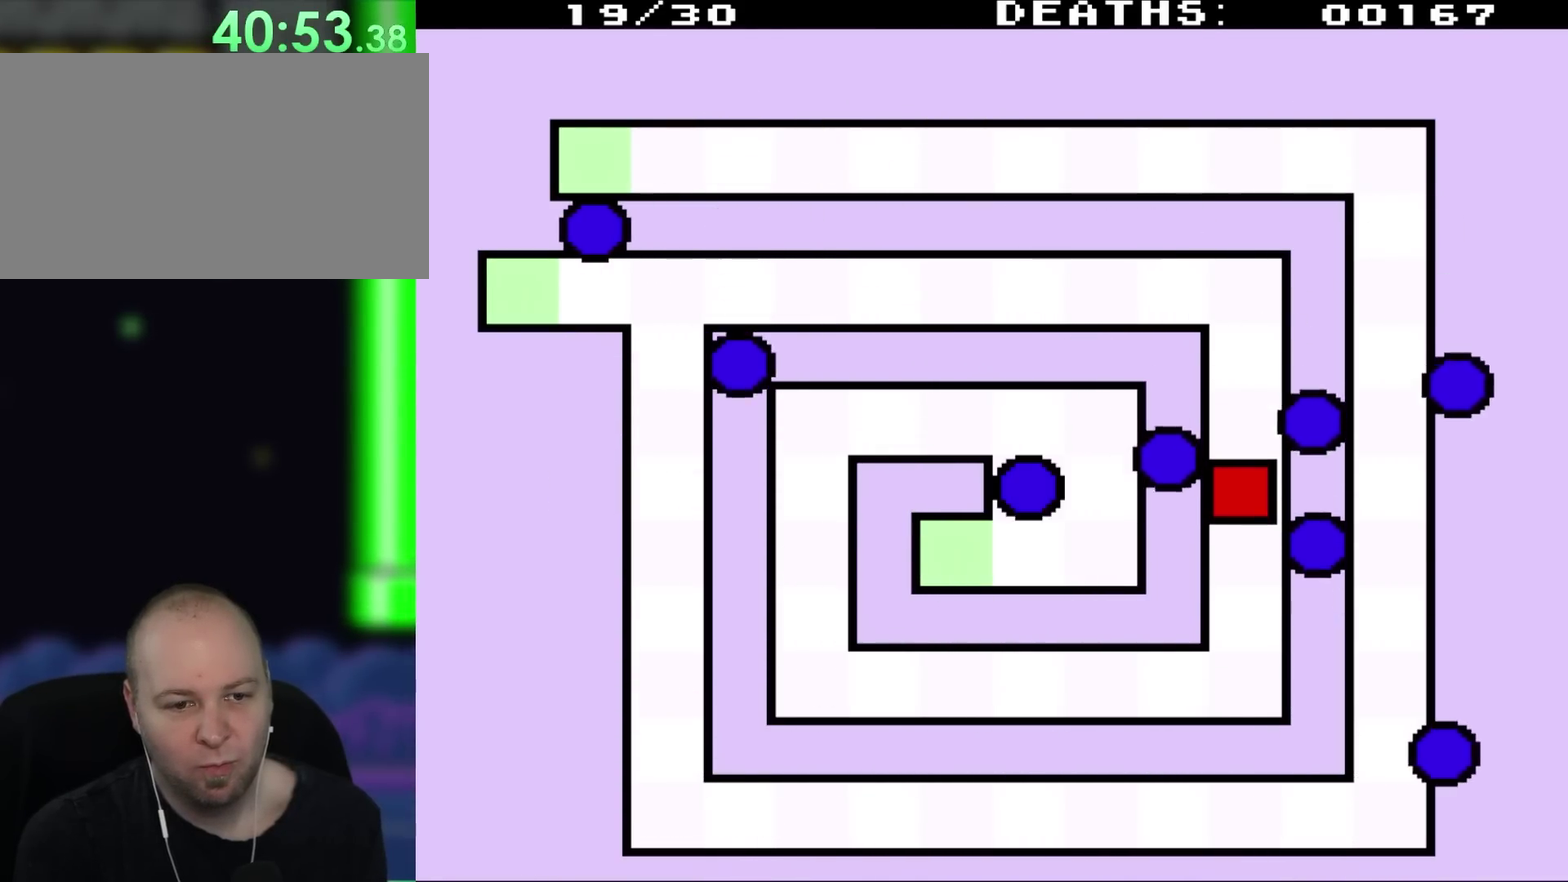
{"buttons": [], "events": [[167, "DPAD_DOWN", "up"]]}
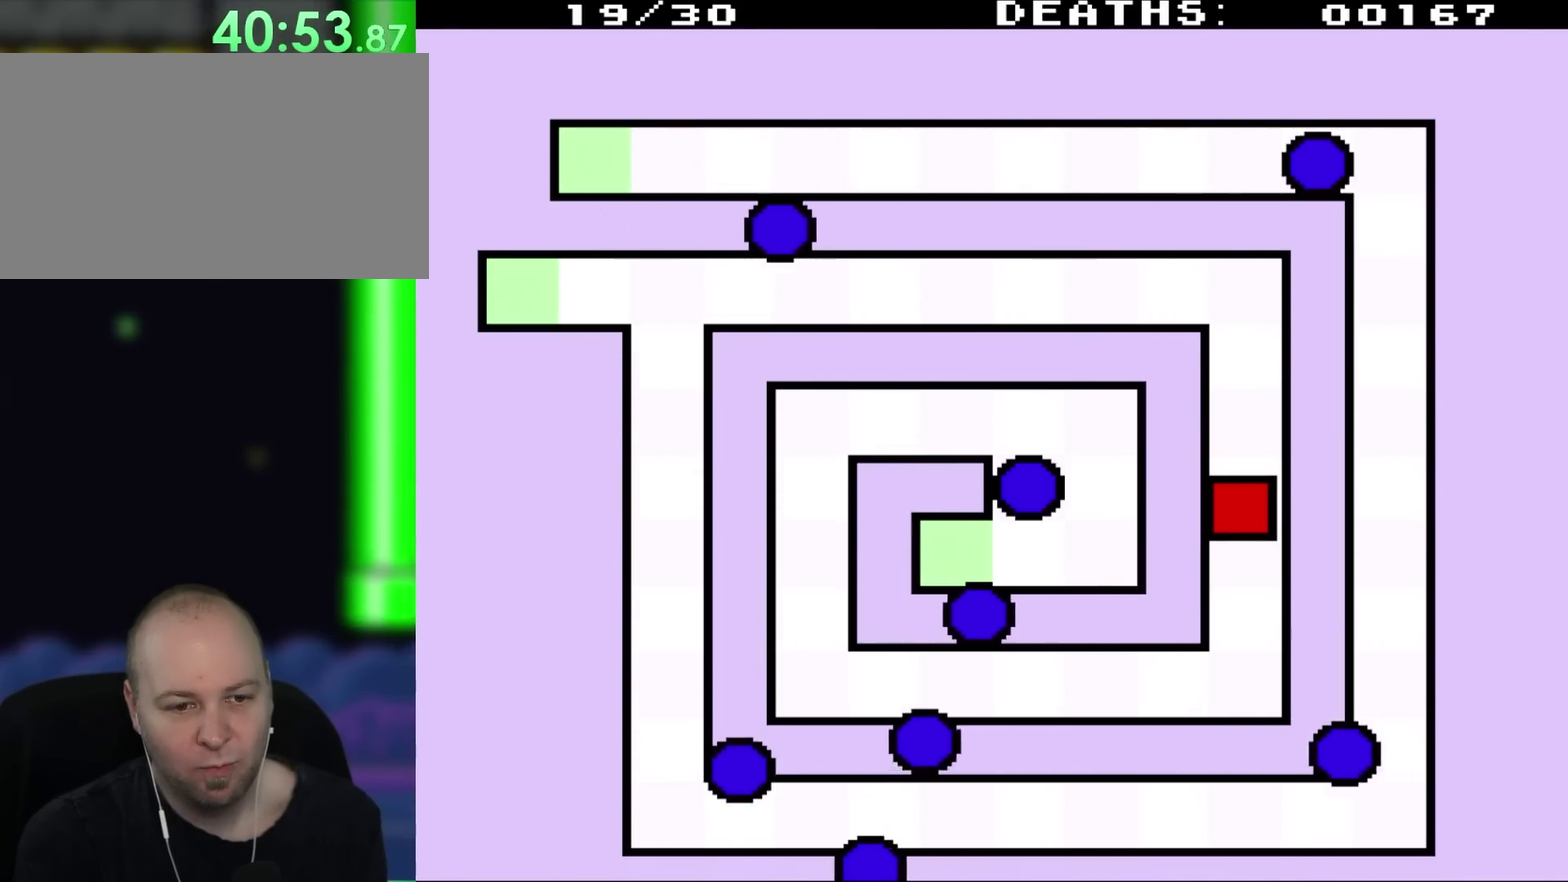
{"buttons": [], "events": []}
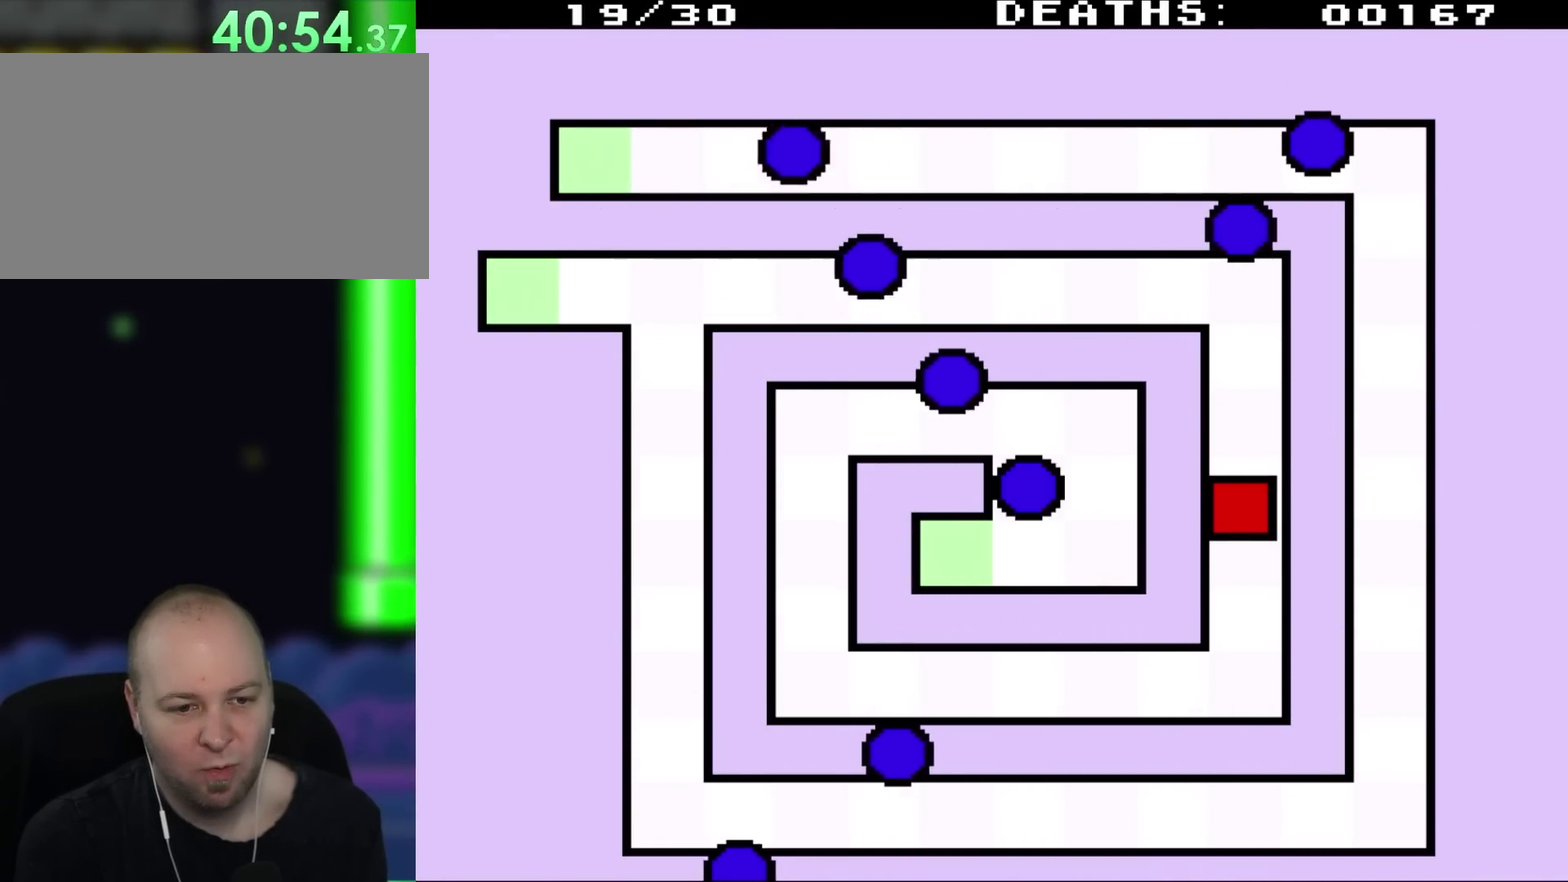
{"buttons": [], "events": []}
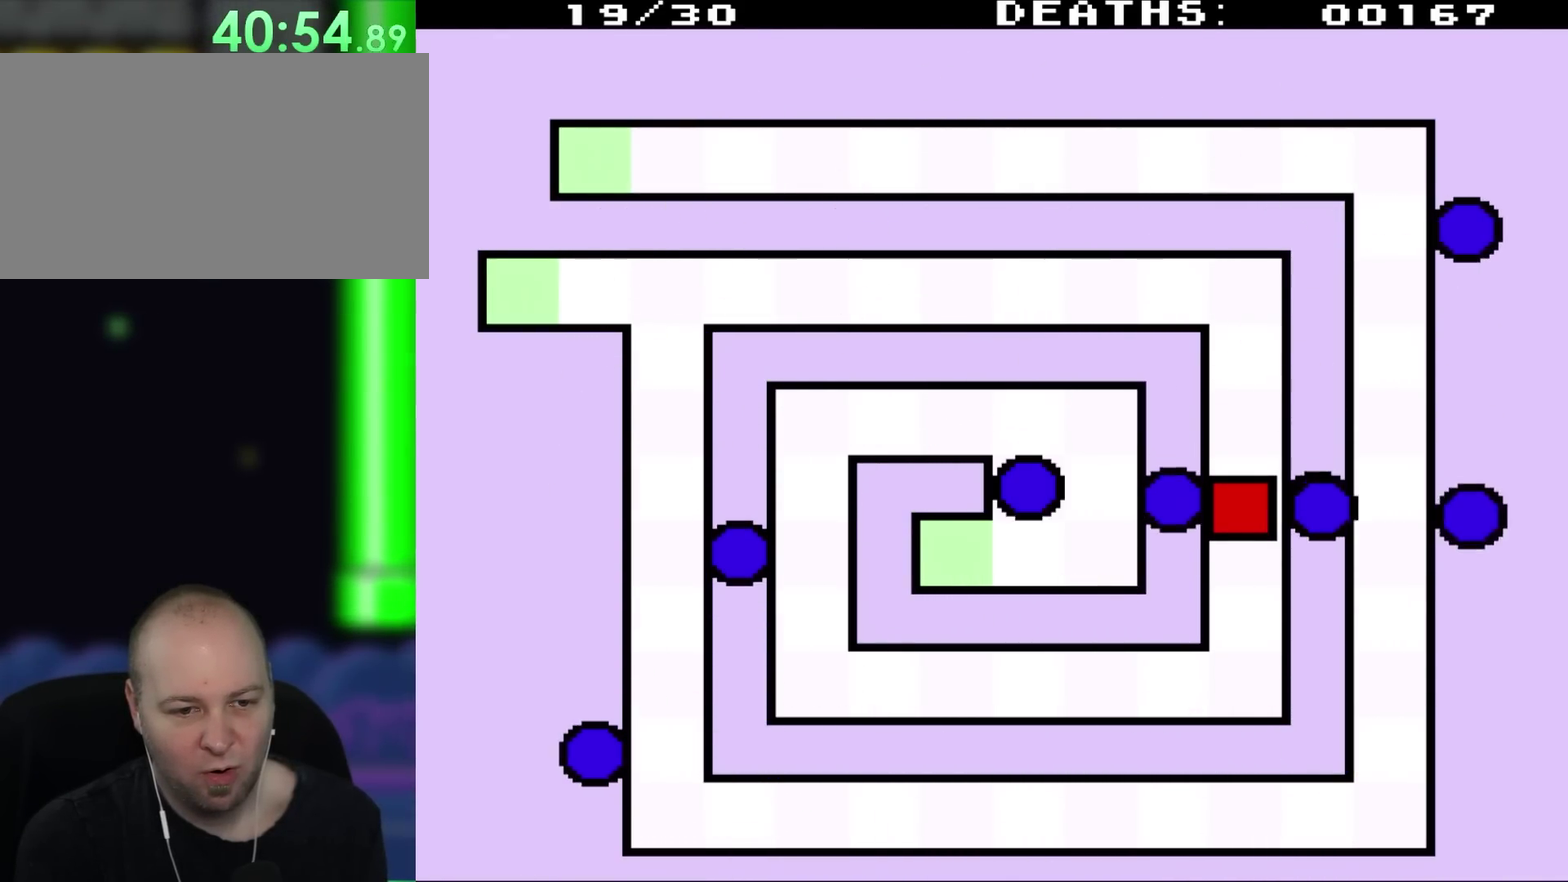
{"buttons": [], "events": []}
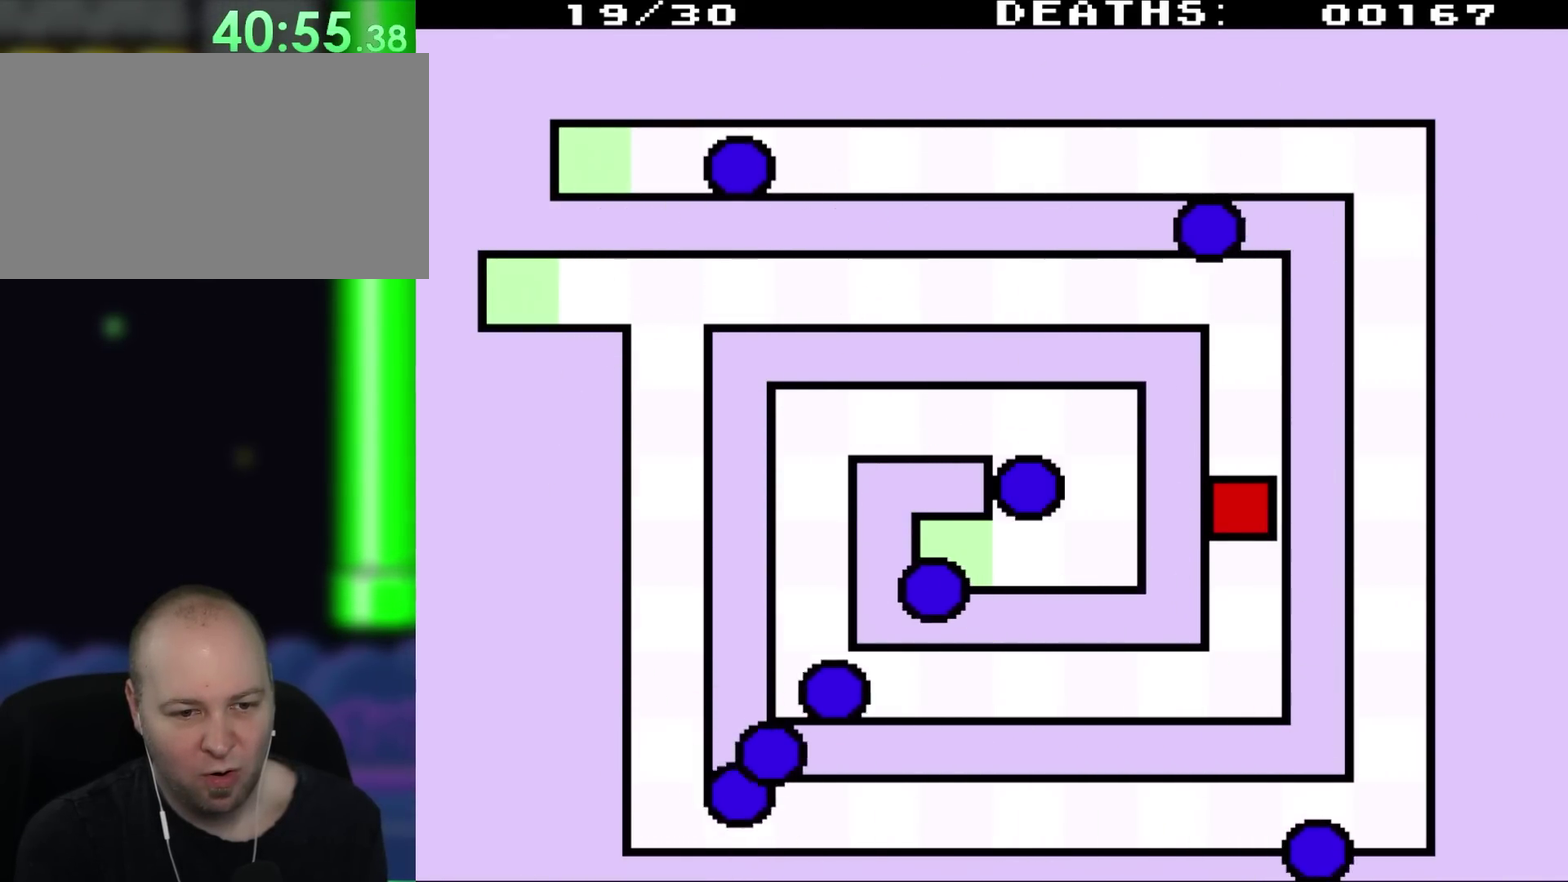
{"buttons": [], "events": []}
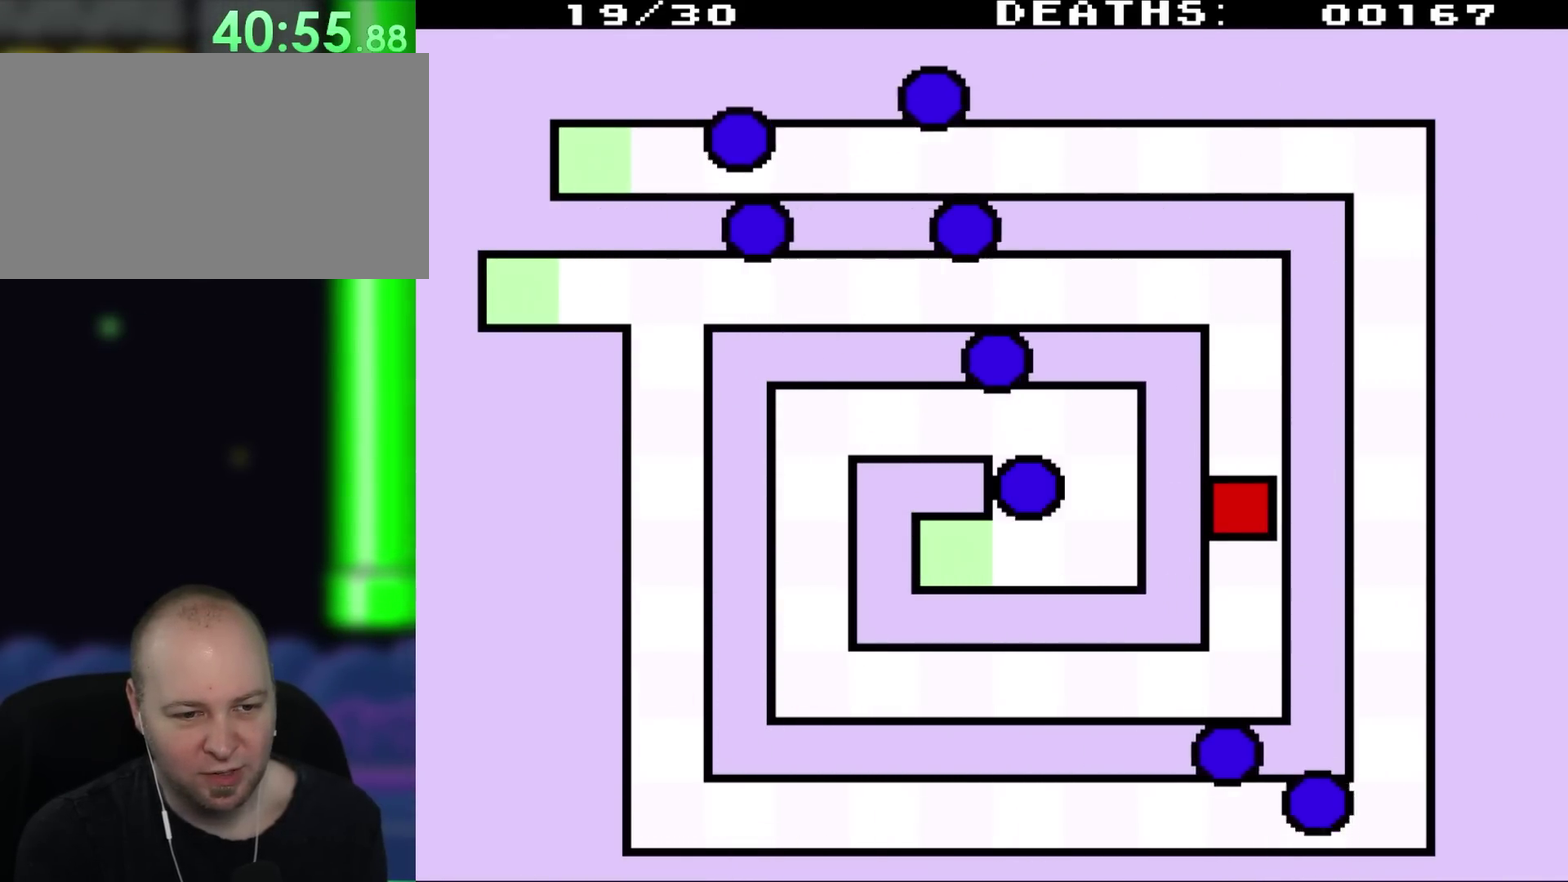
{"buttons": [], "events": []}
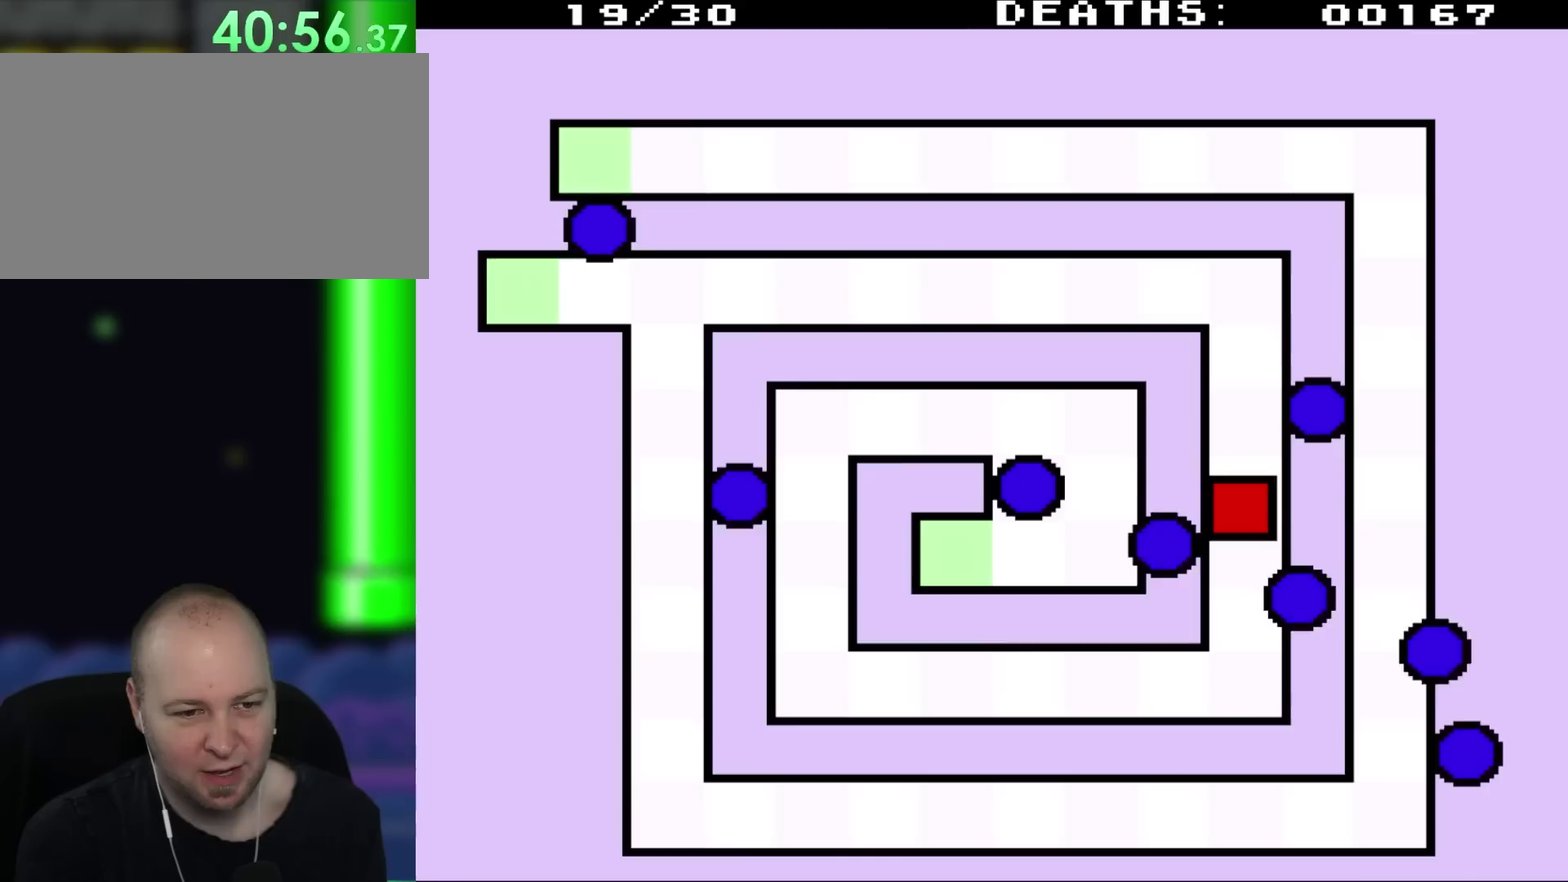
{"buttons": [], "events": []}
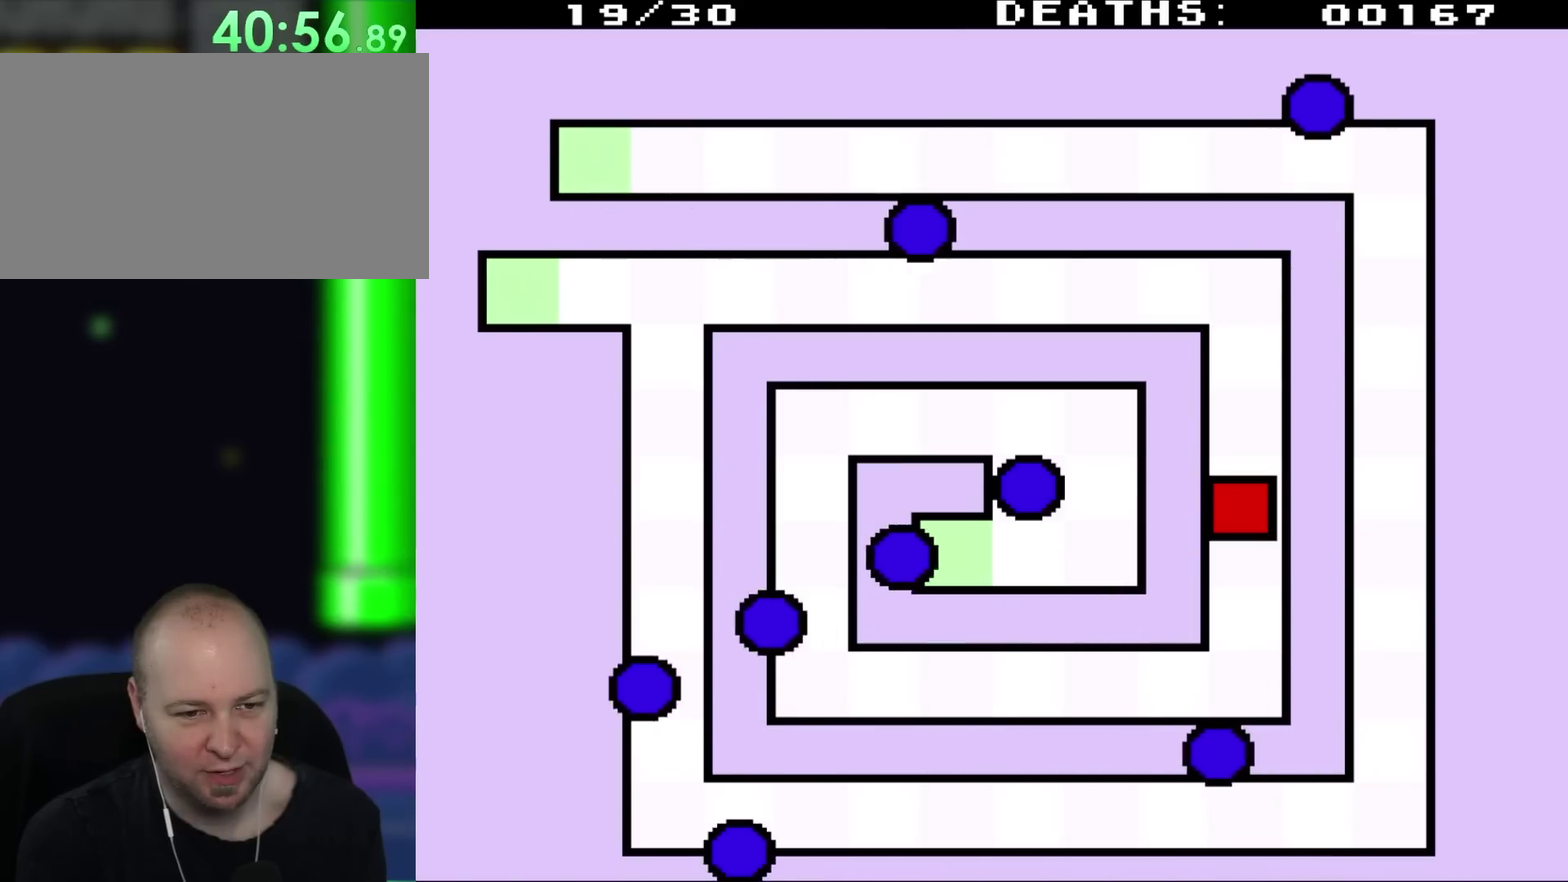
{"buttons": [], "events": []}
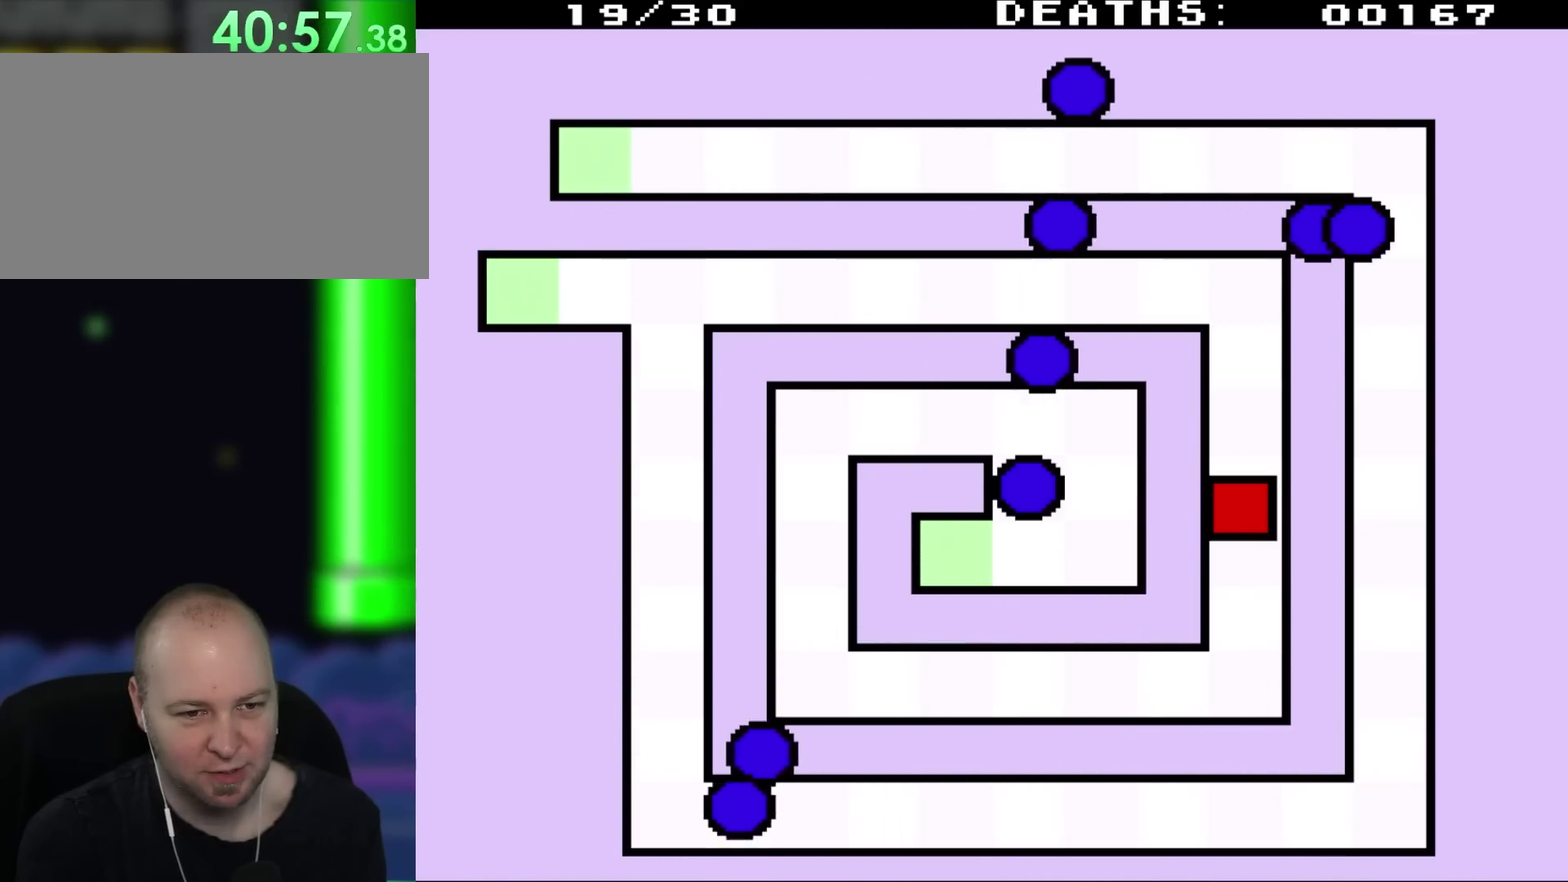
{"buttons": [], "events": []}
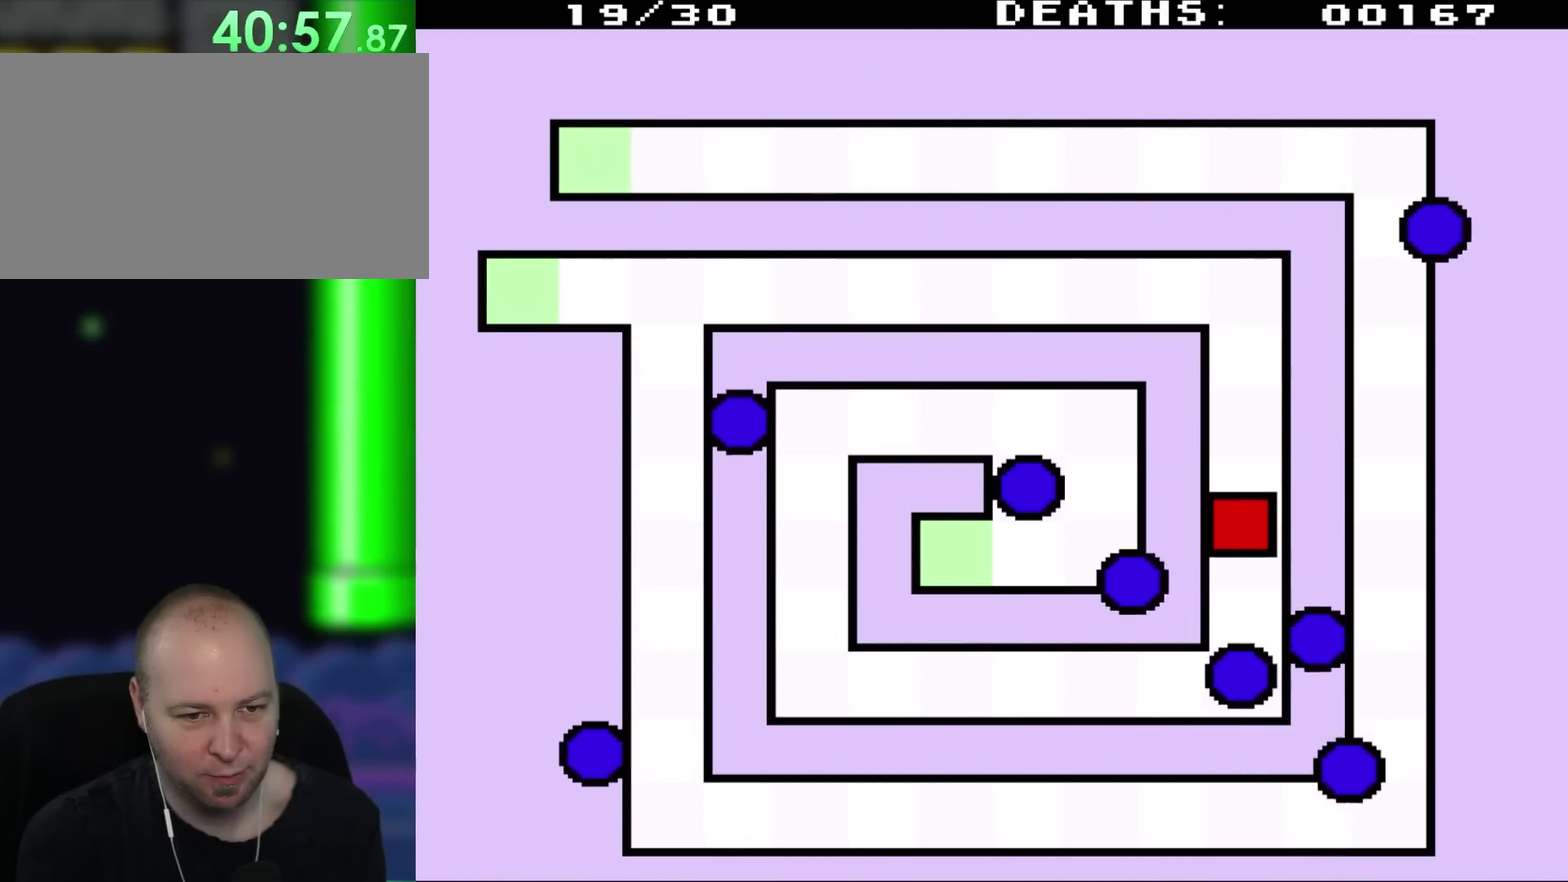
{"buttons": ["DPAD_DOWN"], "events": [[33, "DPAD_DOWN", "down"]]}
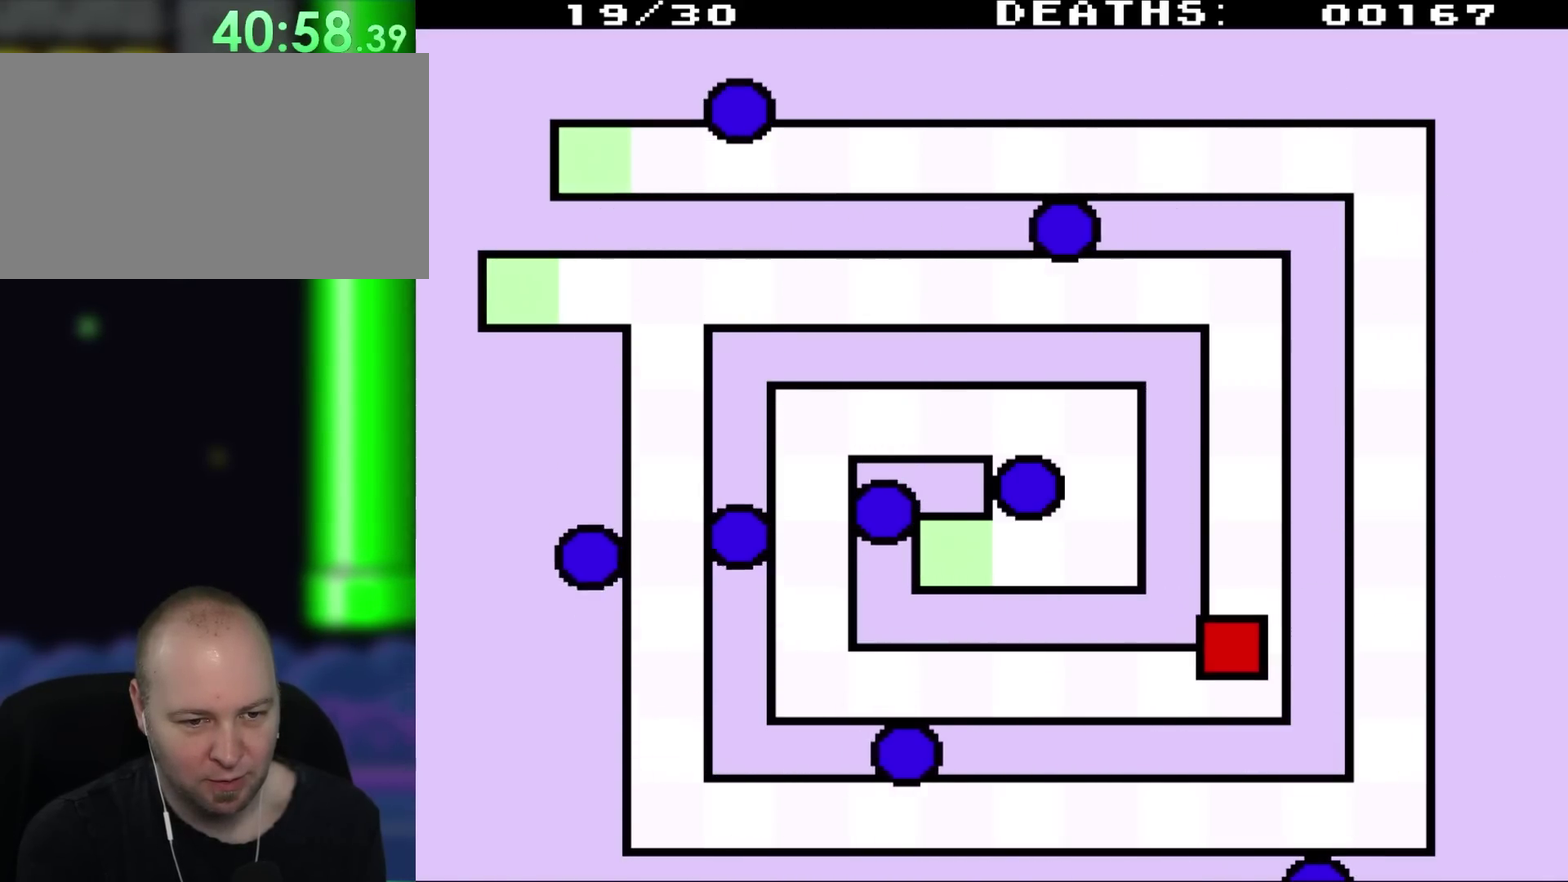
{"buttons": ["DPAD_LEFT"], "events": [[33, "DPAD_LEFT", "down"], [317, "DPAD_DOWN", "up"]]}
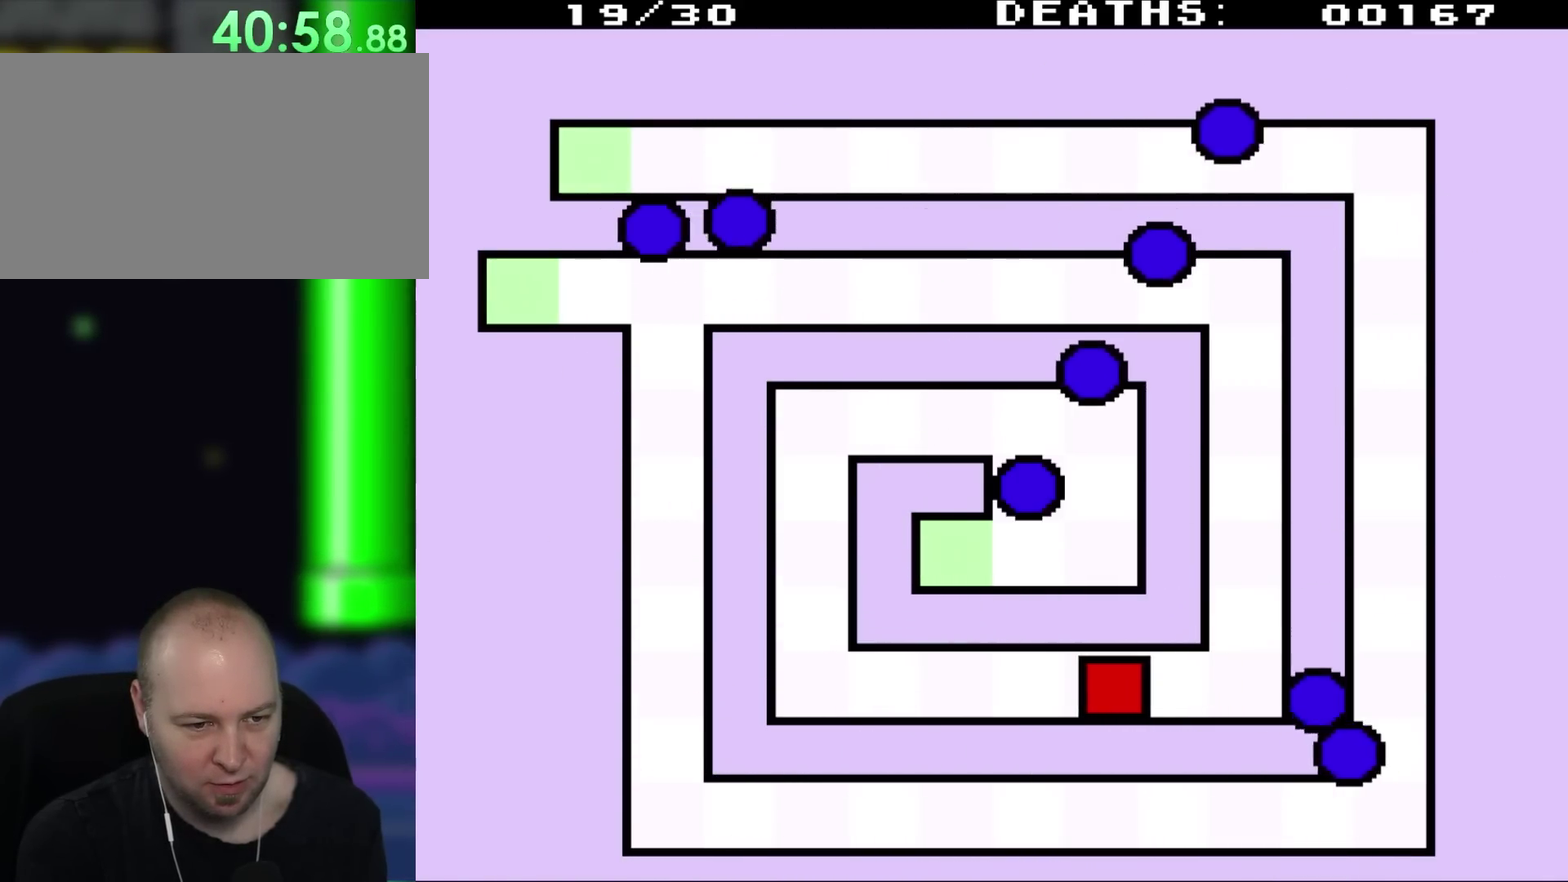
{"buttons": [], "events": [[400, "DPAD_LEFT", "up"]]}
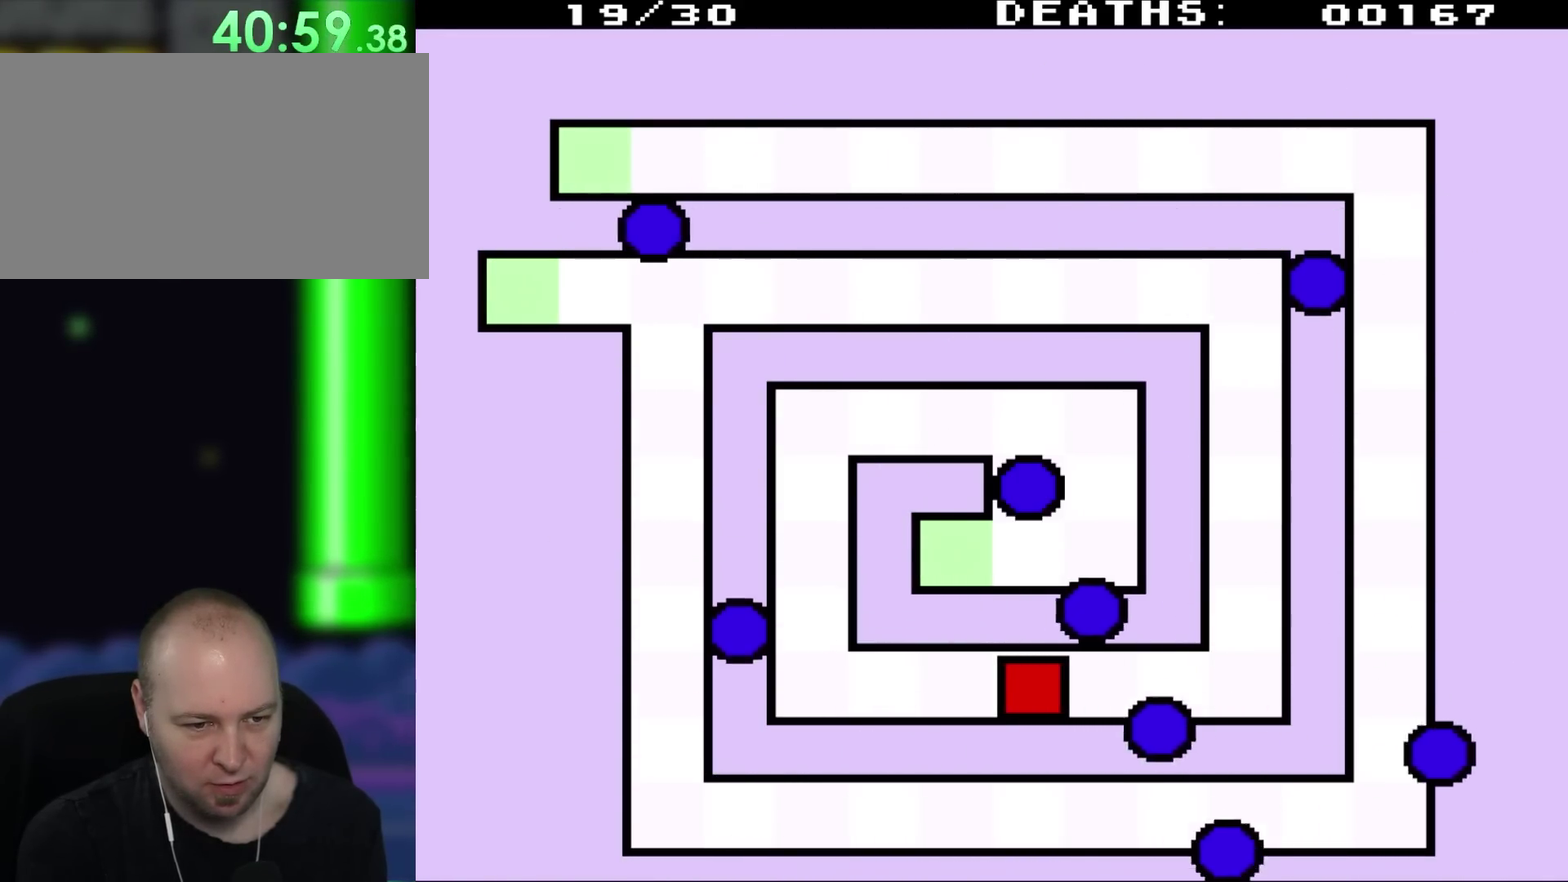
{"buttons": [], "events": []}
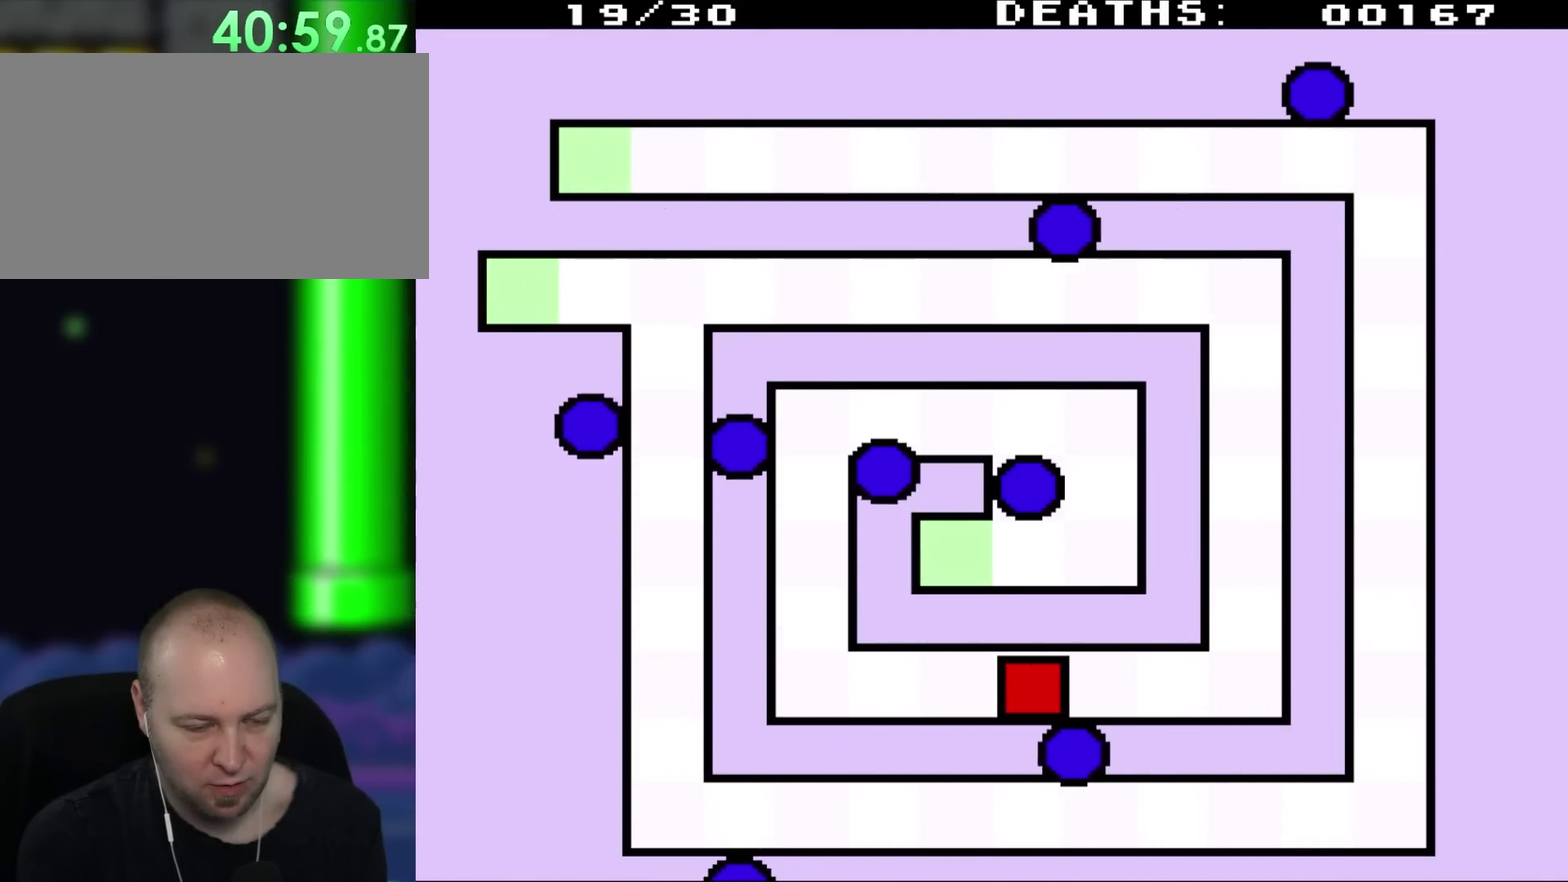
{"buttons": [], "events": []}
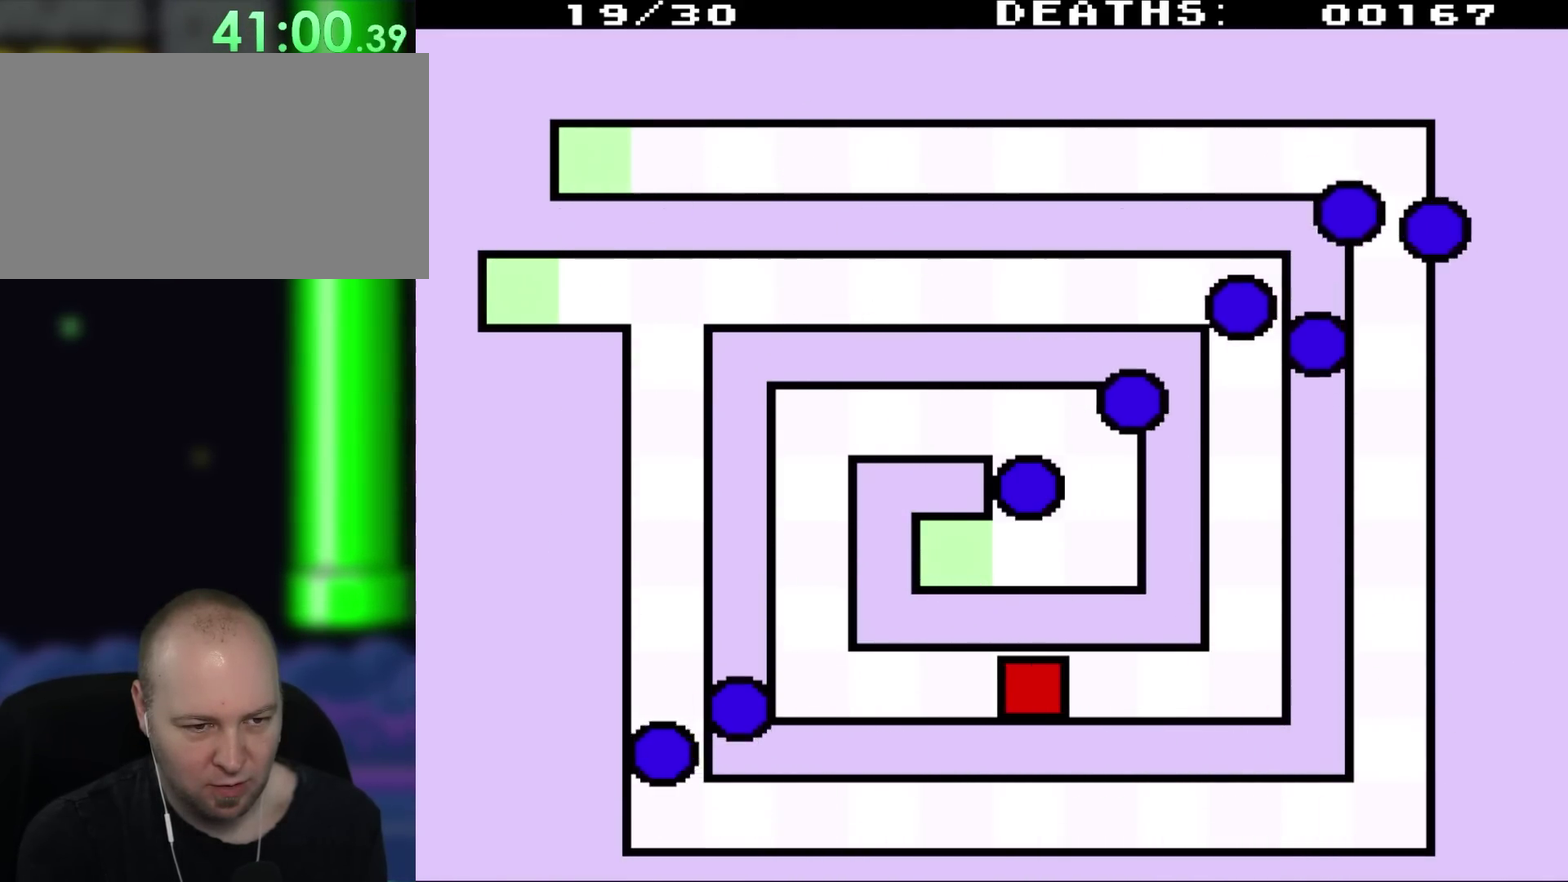
{"buttons": [], "events": []}
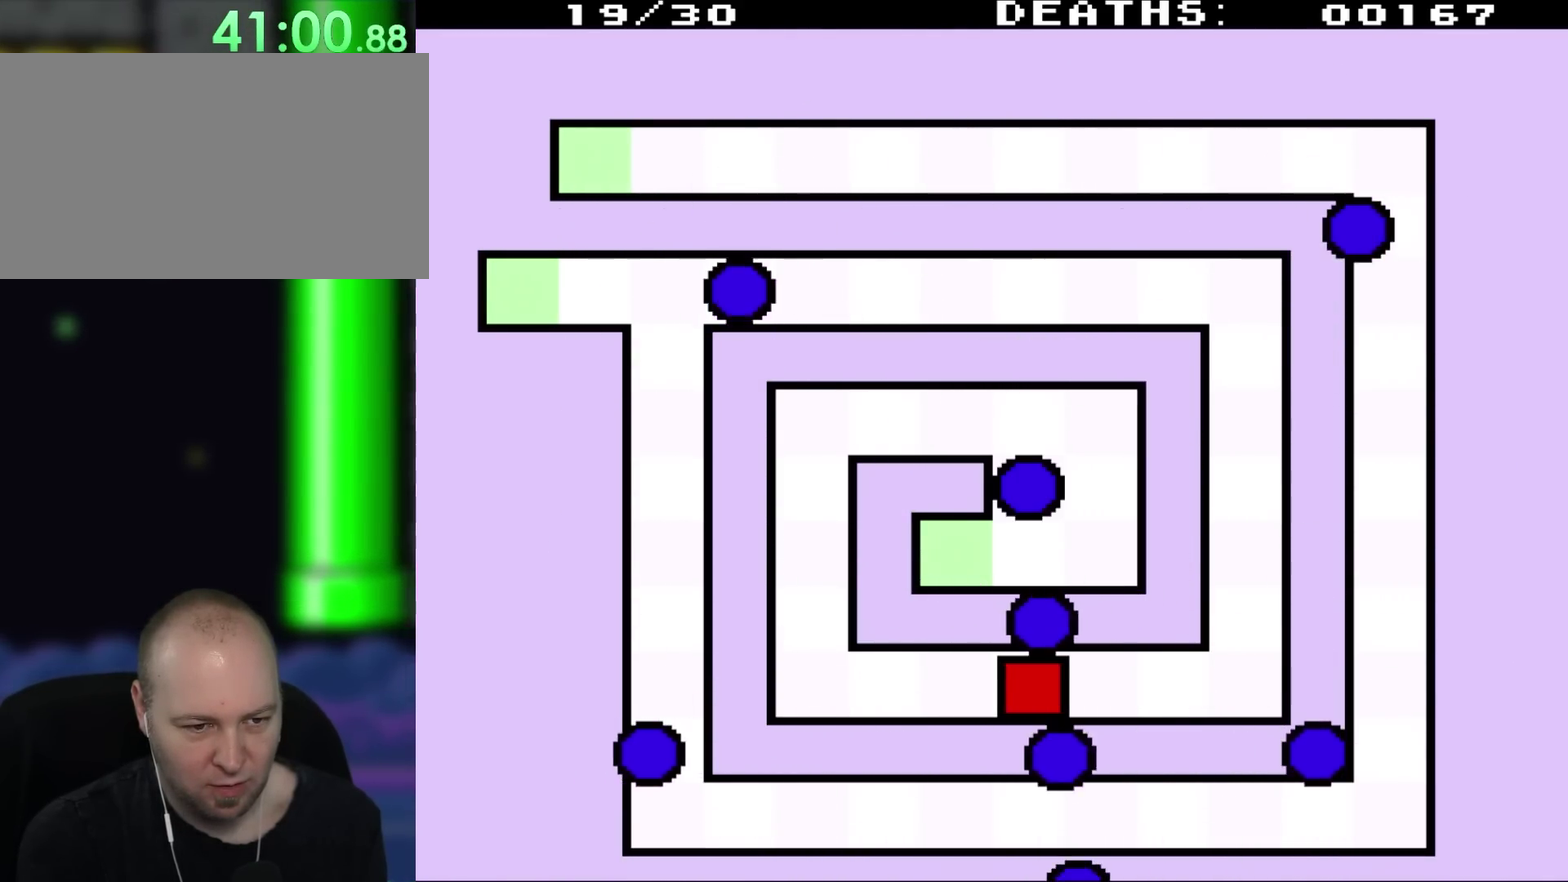
{"buttons": [], "events": []}
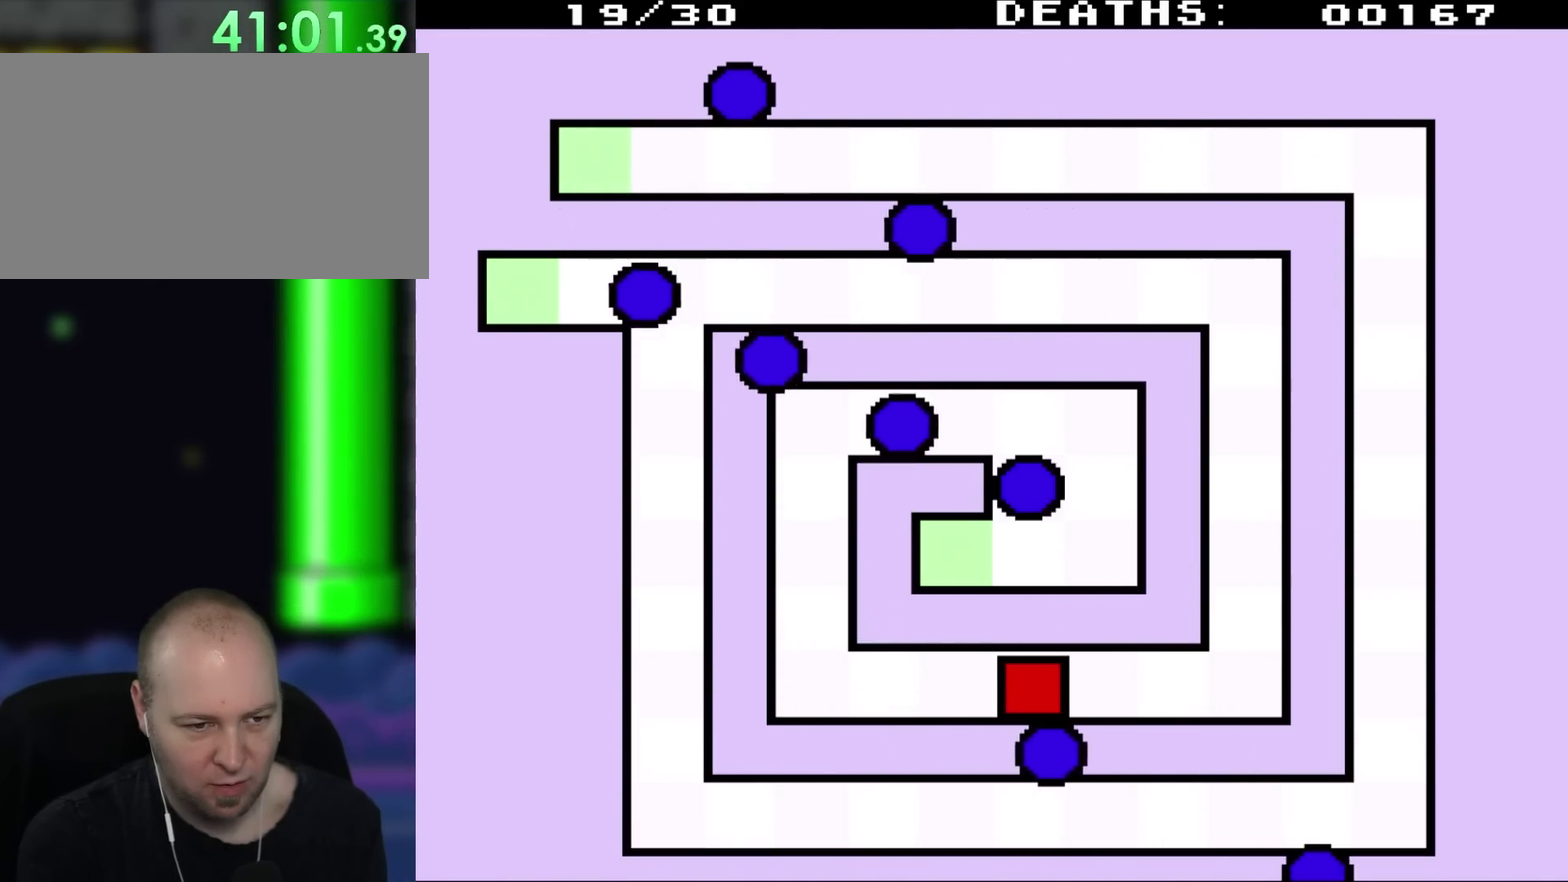
{"buttons": [], "events": []}
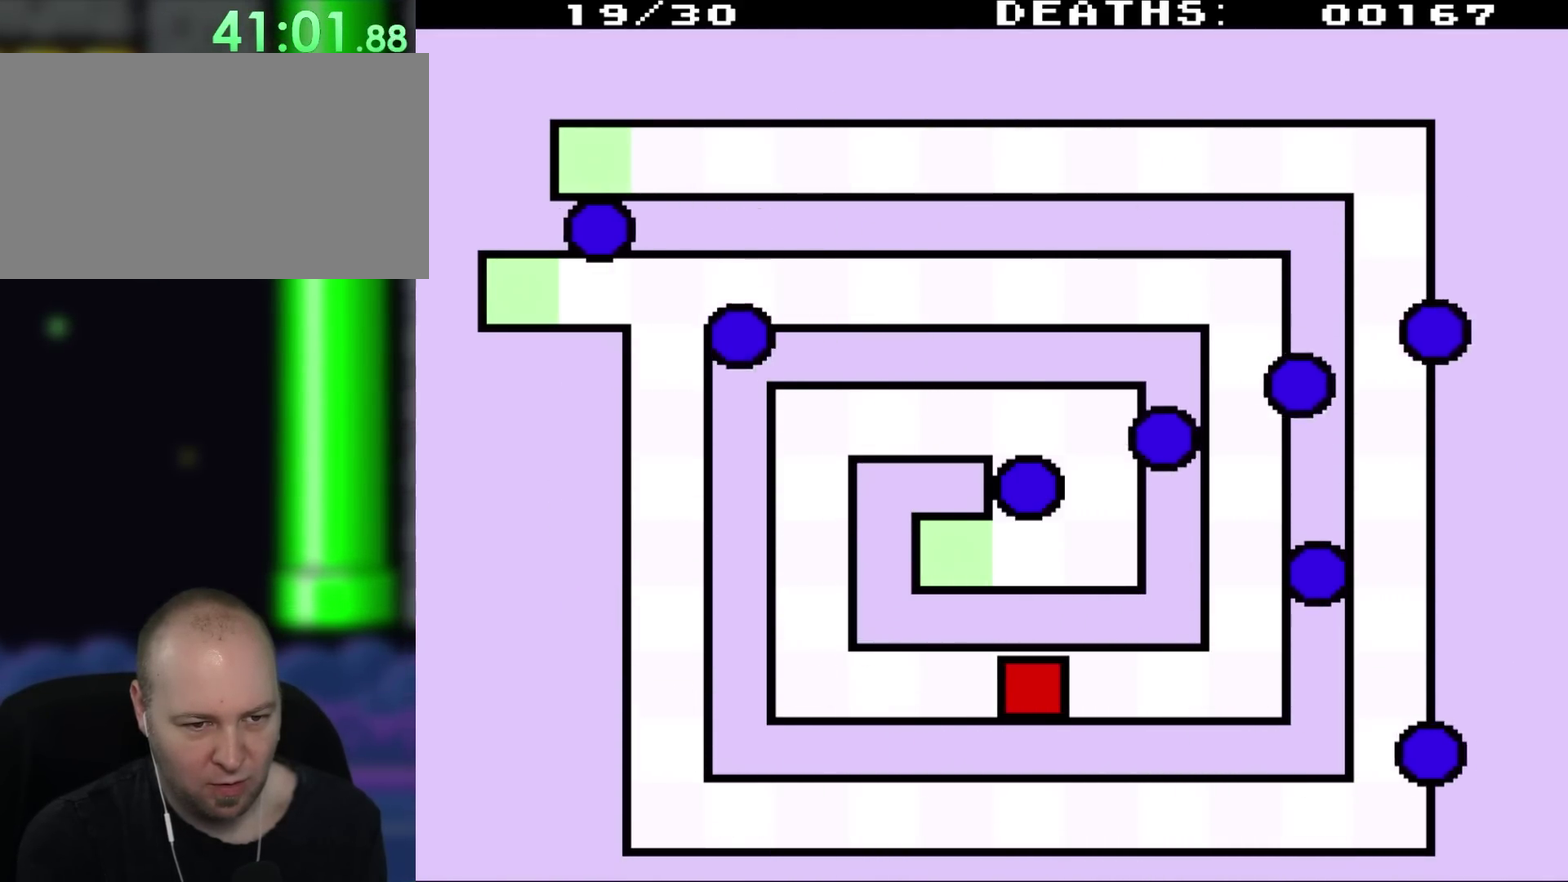
{"buttons": [], "events": []}
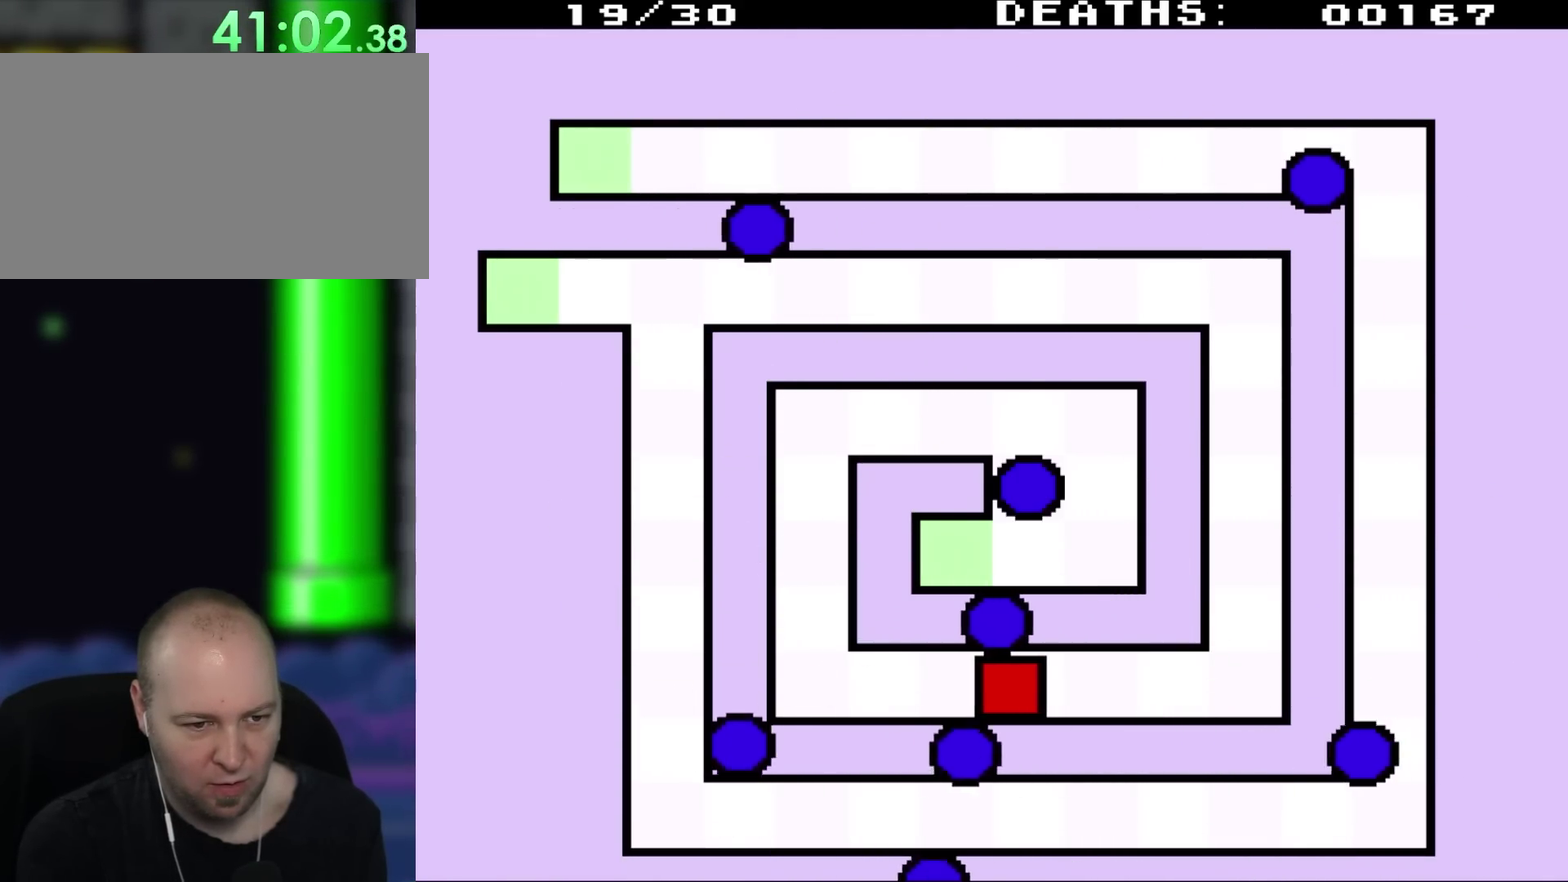
{"buttons": ["DPAD_LEFT"], "events": [[33, "DPAD_LEFT", "down"]]}
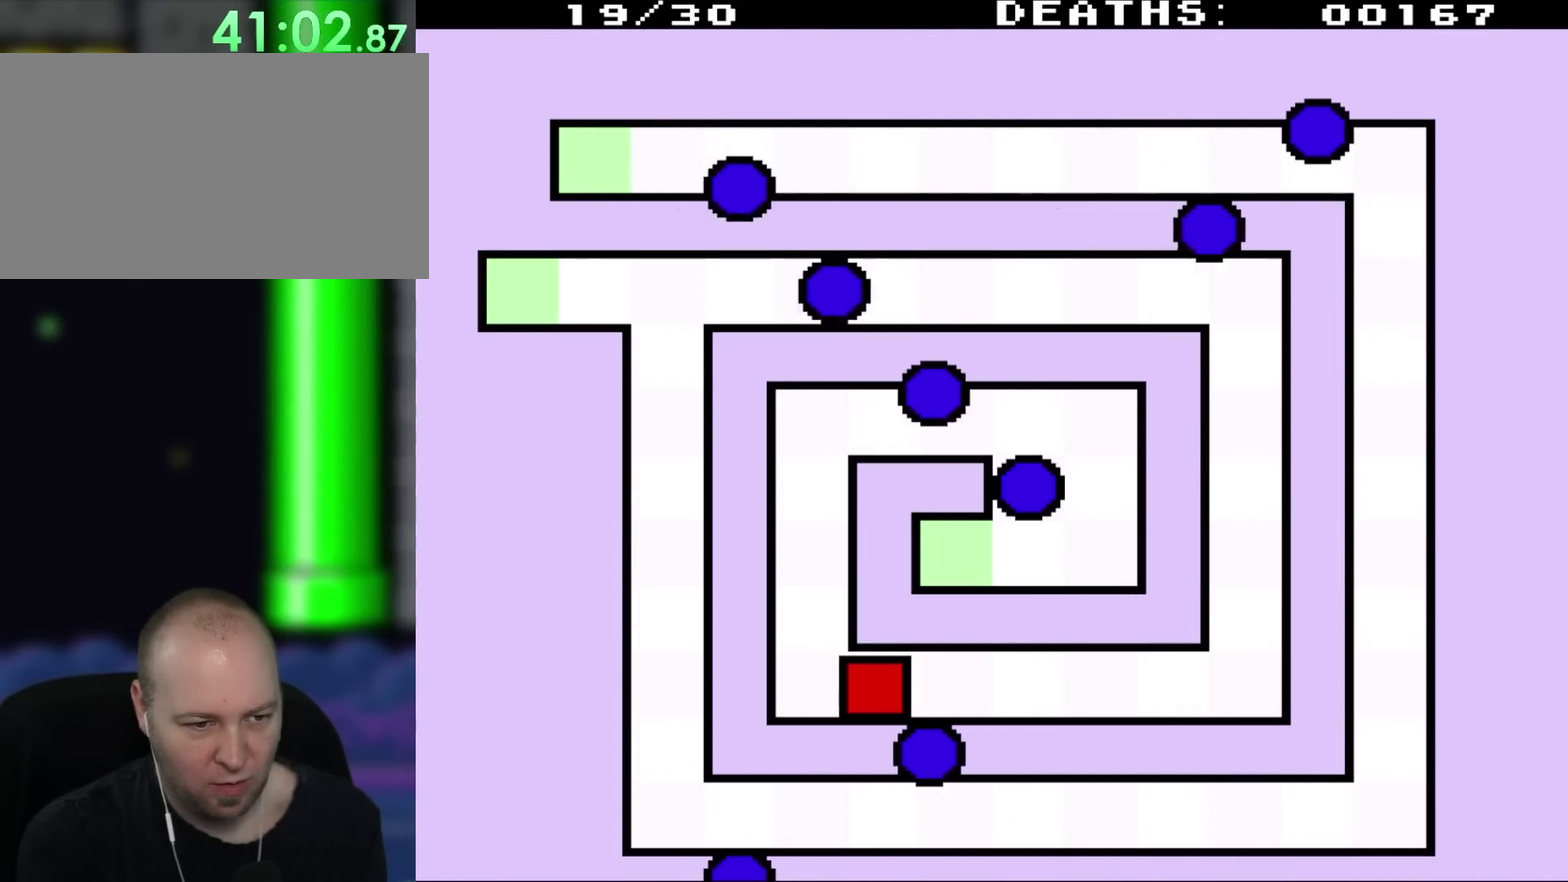
{"buttons": ["DPAD_UP"], "events": [[167, "DPAD_UP", "down"], [333, "DPAD_LEFT", "up"], [400, "DPAD_RIGHT", "down"], [467, "DPAD_RIGHT", "up"]]}
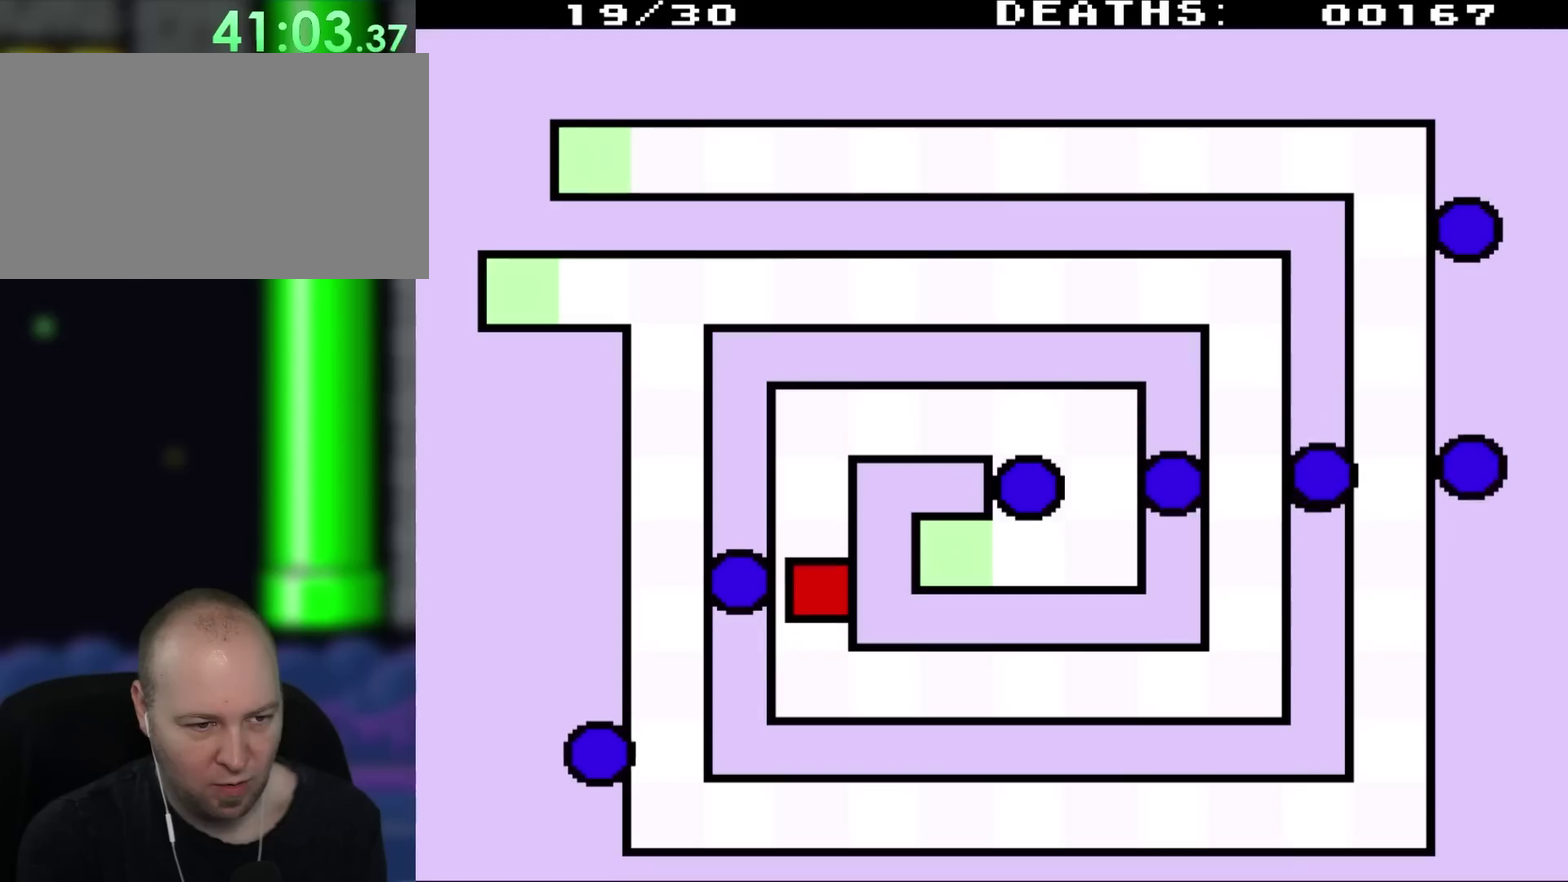
{"buttons": [], "events": [[300, "DPAD_UP", "up"]]}